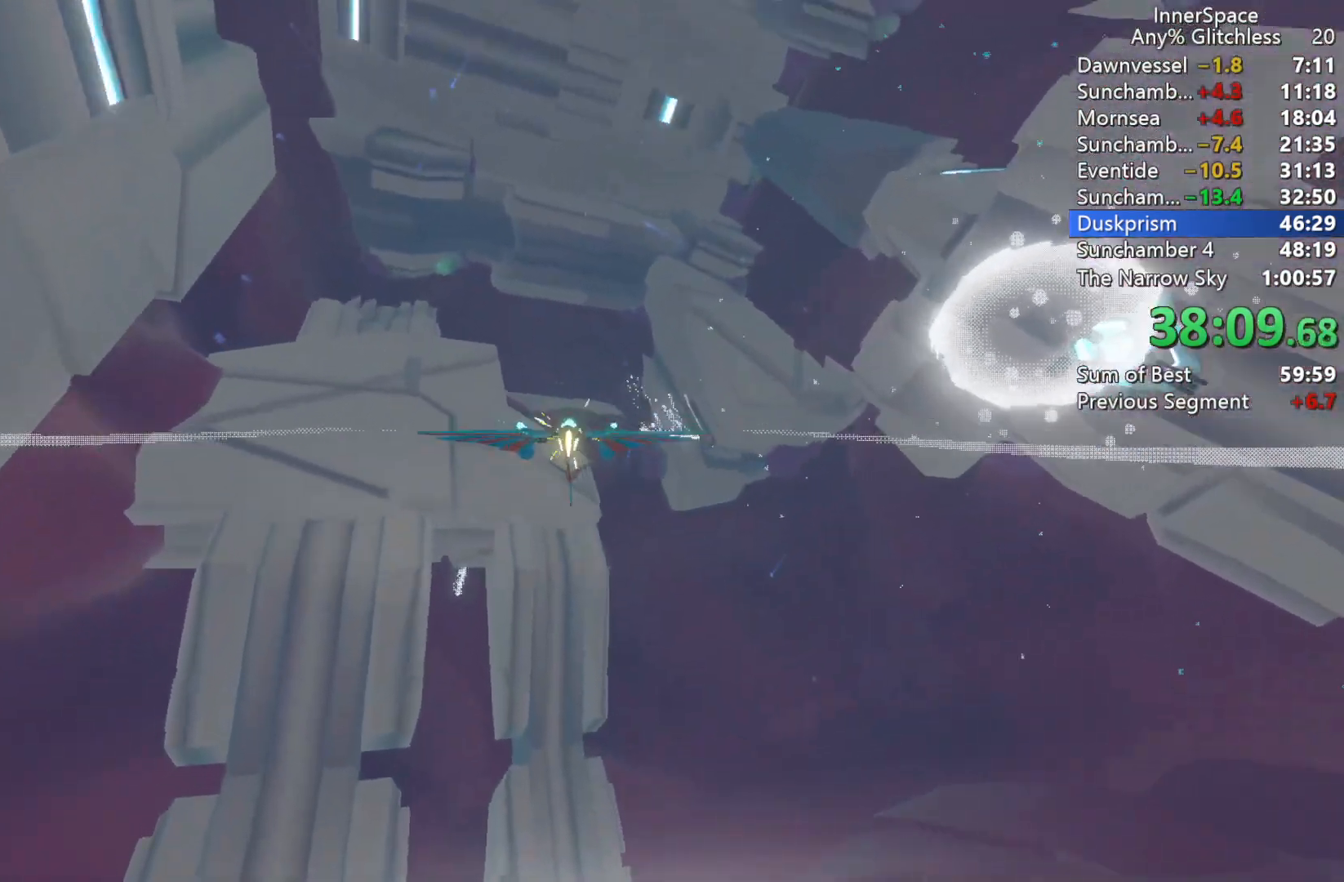
Gameplay with a controller (Xbox layout); each line is a JSON object with the inputs held at the frame after it. "events" lists button and stick changes between this image and that frame as [ms after this image, input, new state], when the widget could be followed in between.
{"buttons": [], "left_stick": "up-right", "right_stick": "center", "events": [[117, "L2", "up"], [450, "left_stick", "up-right"]]}
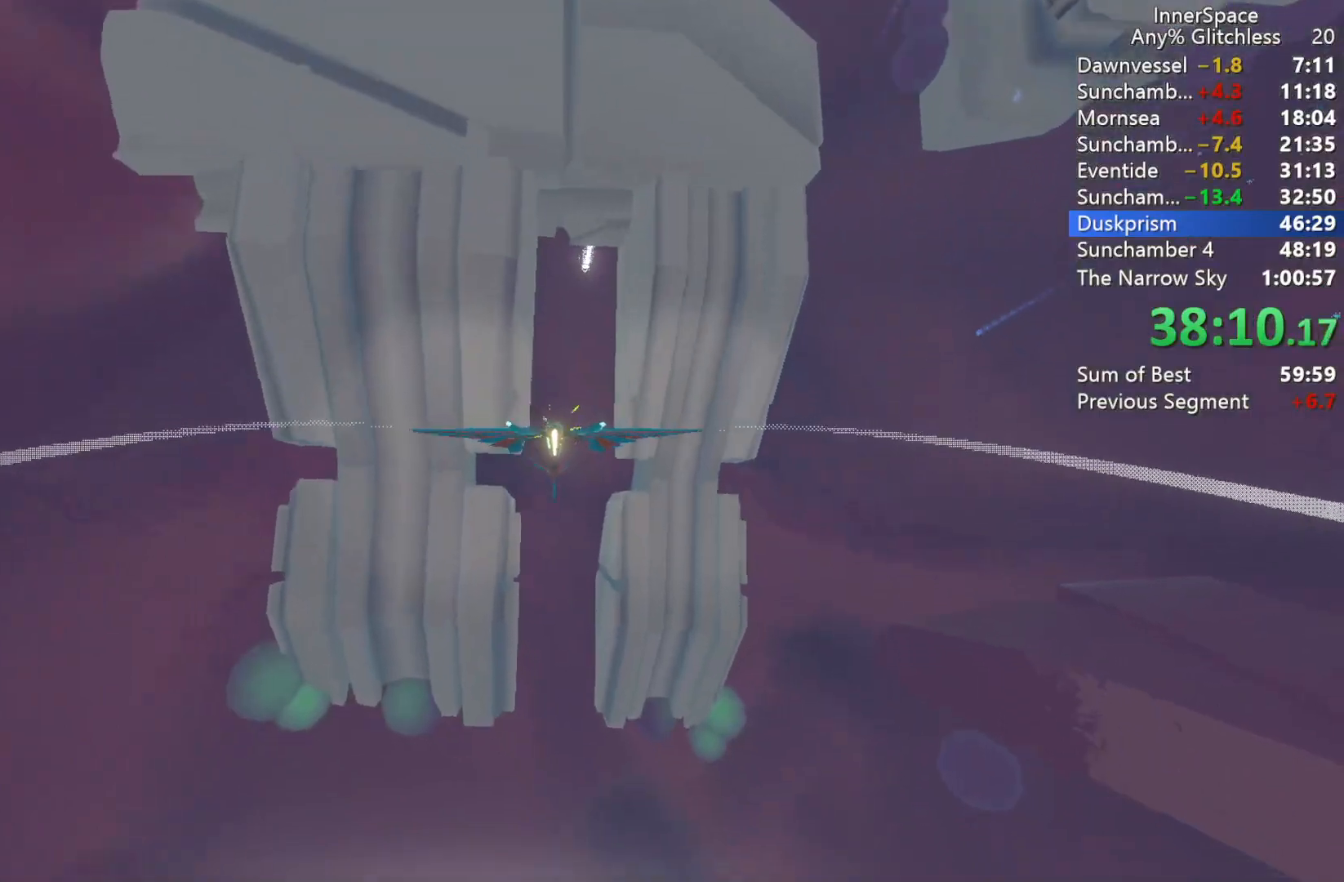
{"buttons": [], "left_stick": "center", "right_stick": "center", "events": [[17, "left_stick", "up"], [467, "left_stick", "center"]]}
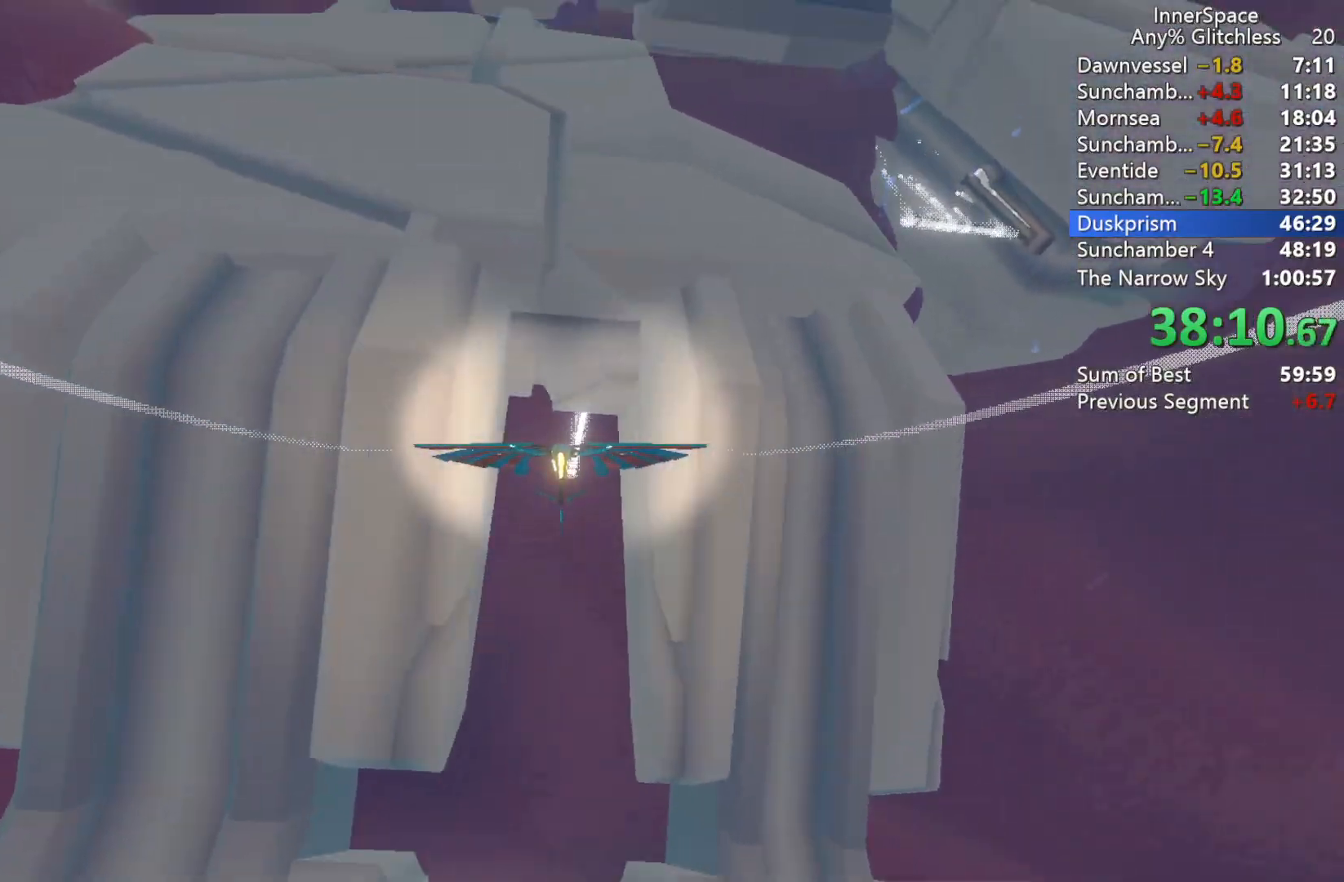
{"buttons": [], "left_stick": "center", "right_stick": "center", "events": [[33, "left_stick", "down"], [183, "left_stick", "center"], [333, "left_stick", "up"], [500, "left_stick", "center"]]}
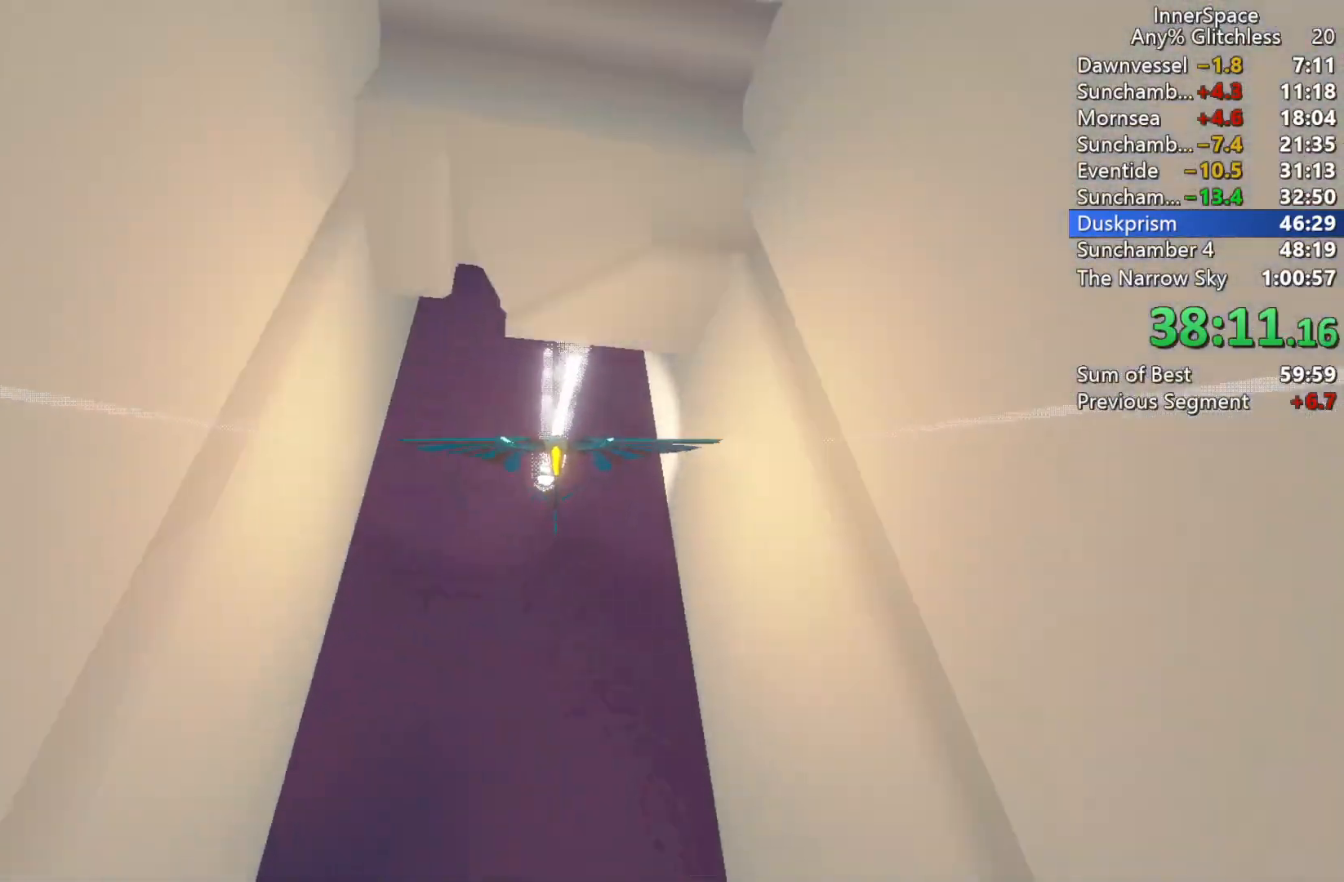
{"buttons": ["L2"], "left_stick": "up-right", "right_stick": "center", "events": [[133, "left_stick", "up"], [233, "L2", "down"], [500, "left_stick", "up-right"]]}
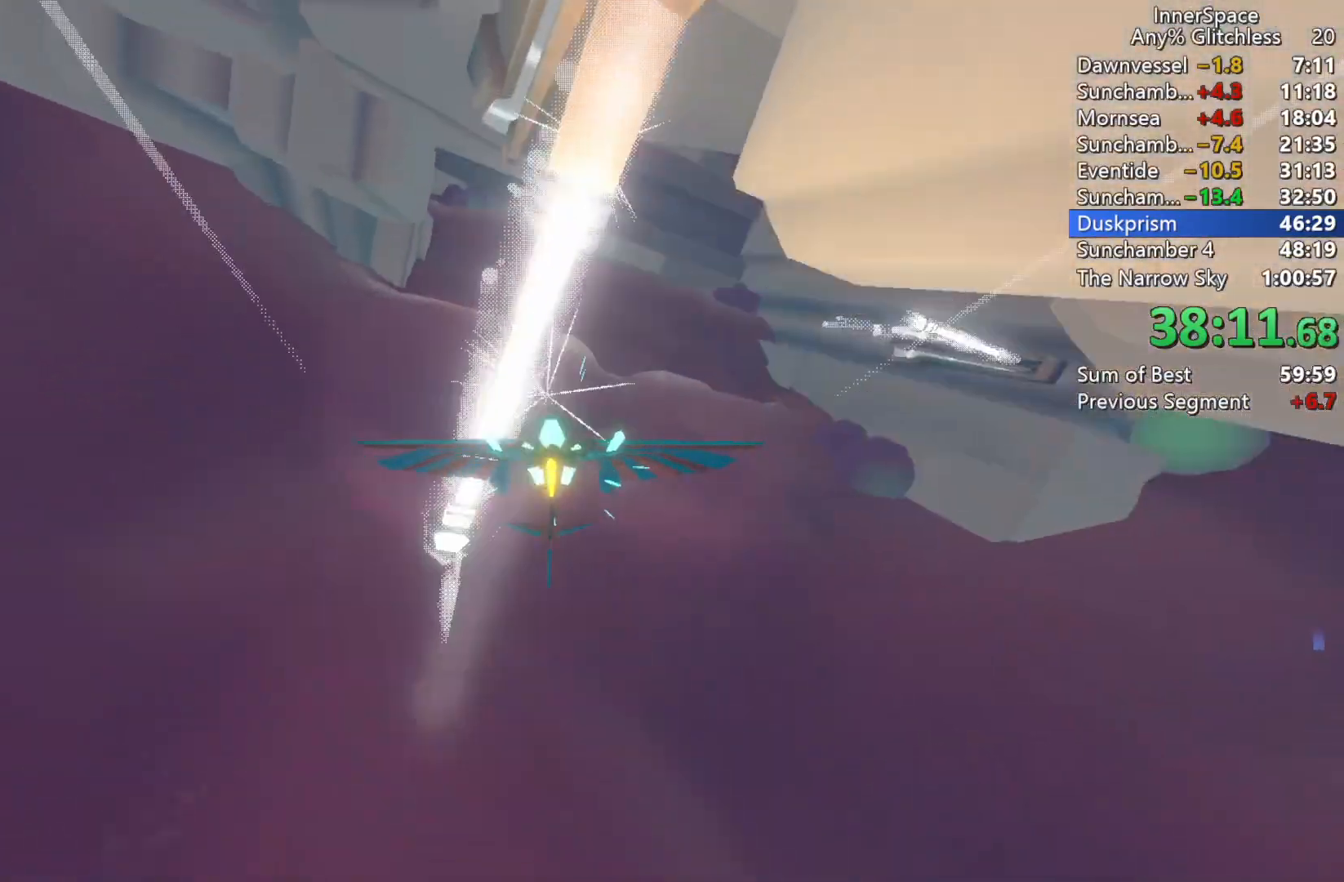
{"buttons": [], "left_stick": "right", "right_stick": "center", "events": [[17, "L2", "up"], [100, "left_stick", "right"], [267, "L2", "down"], [433, "L2", "up"]]}
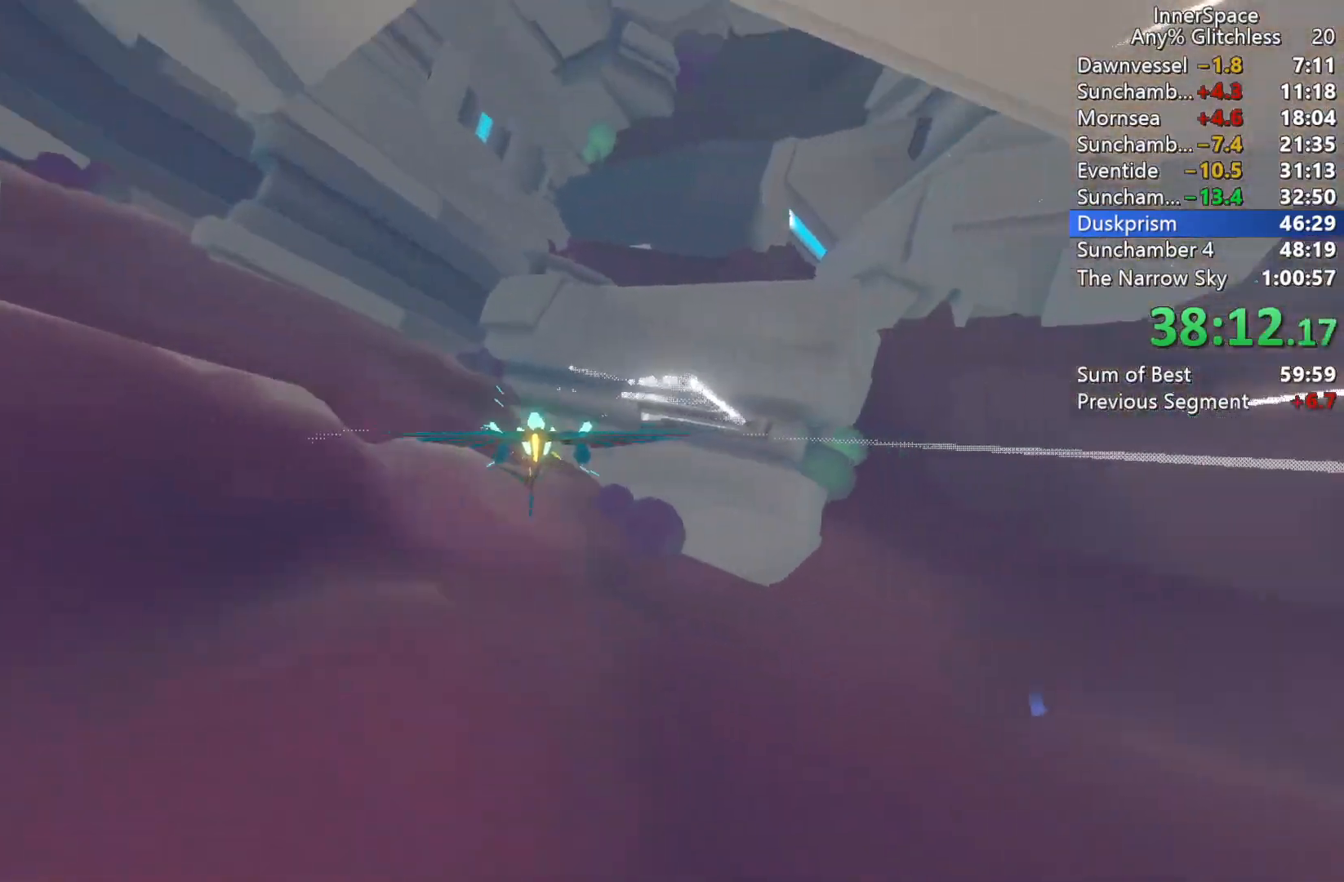
{"buttons": ["L2"], "left_stick": "right", "right_stick": "center", "events": [[417, "L2", "down"]]}
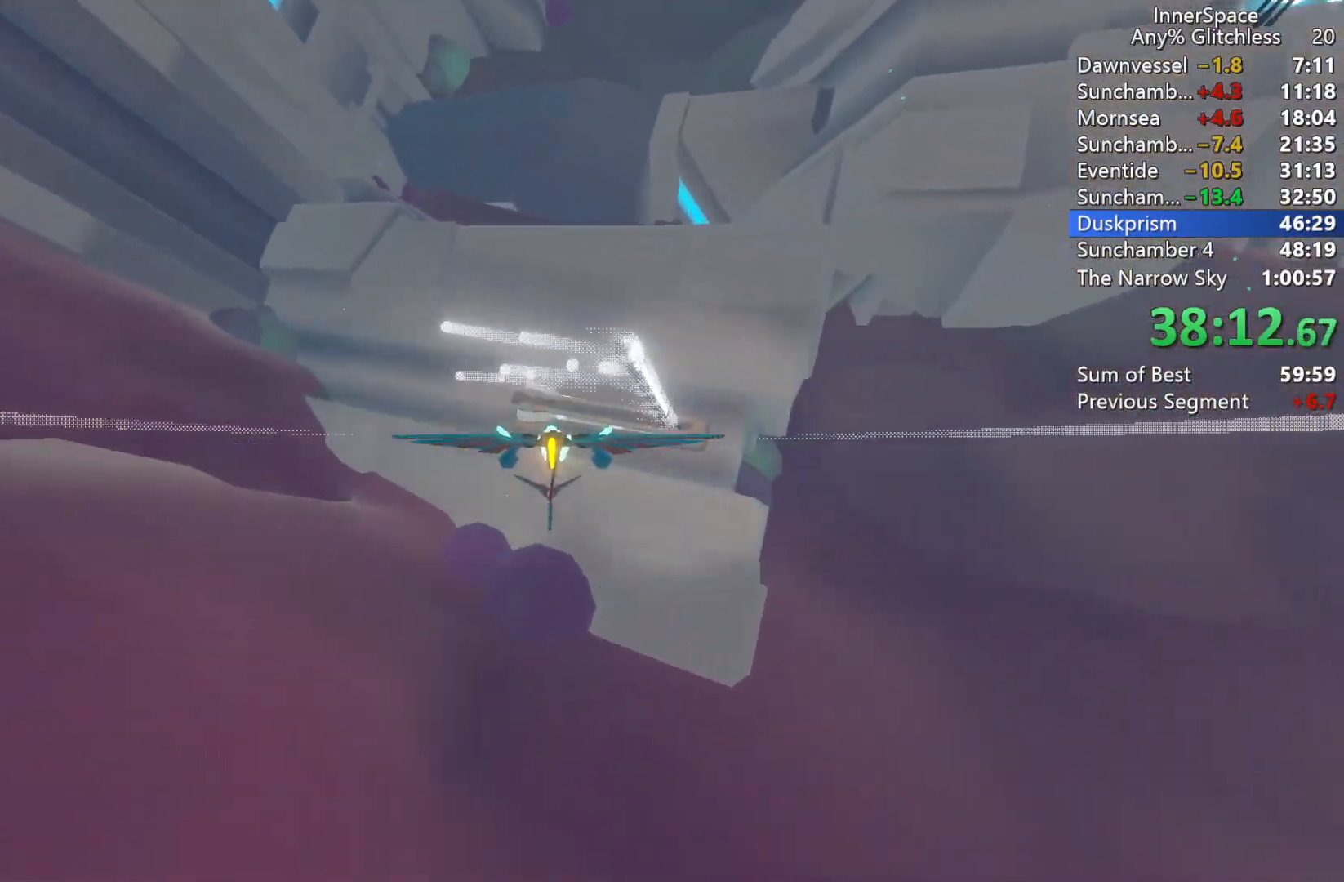
{"buttons": ["L2"], "left_stick": "up-left", "right_stick": "center", "events": [[17, "left_stick", "up-right"], [83, "L2", "up"], [167, "left_stick", "up-left"], [283, "left_stick", "left"], [317, "L2", "down"], [450, "left_stick", "up-left"]]}
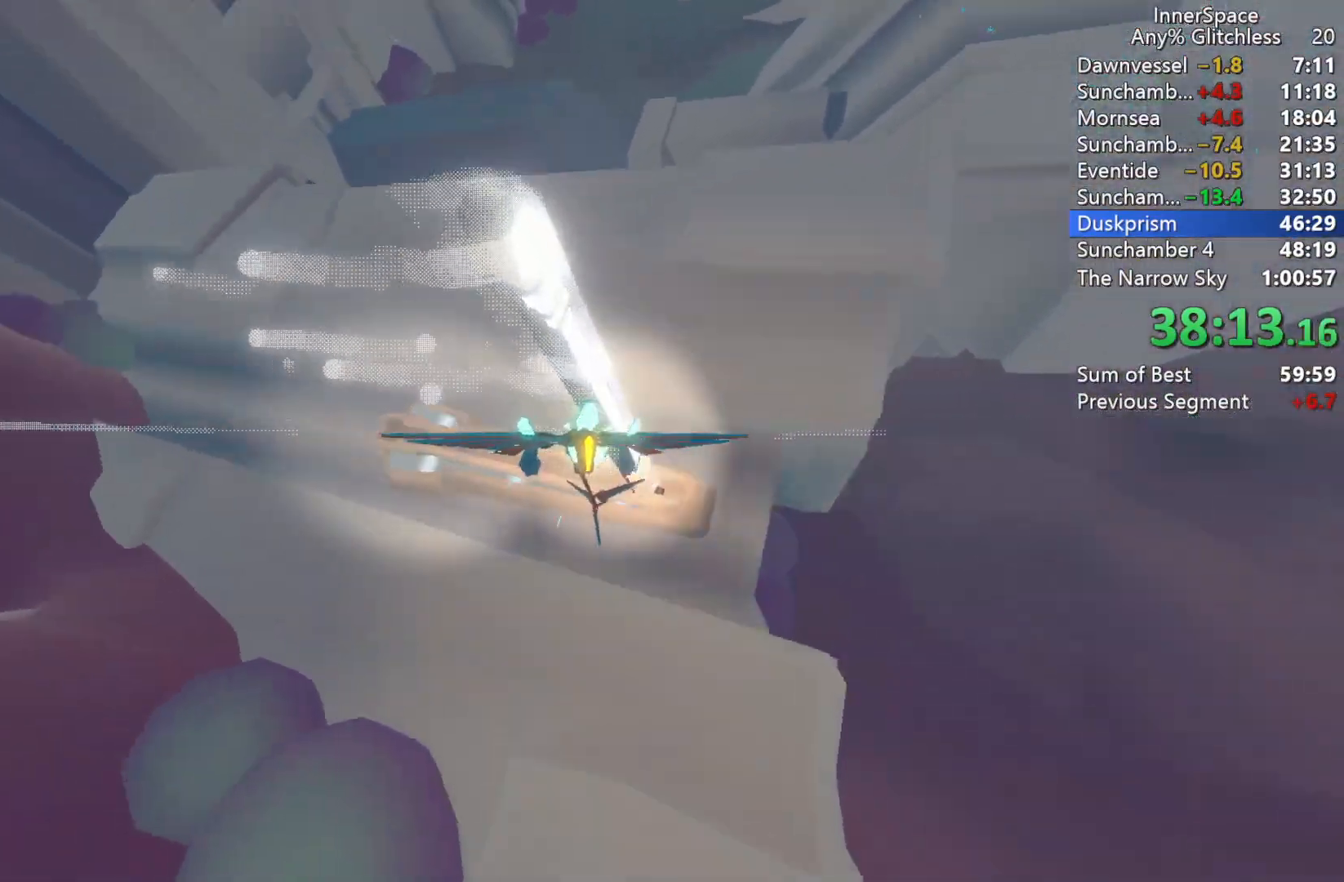
{"buttons": [], "left_stick": "up-left", "right_stick": "center", "events": [[217, "L2", "up"]]}
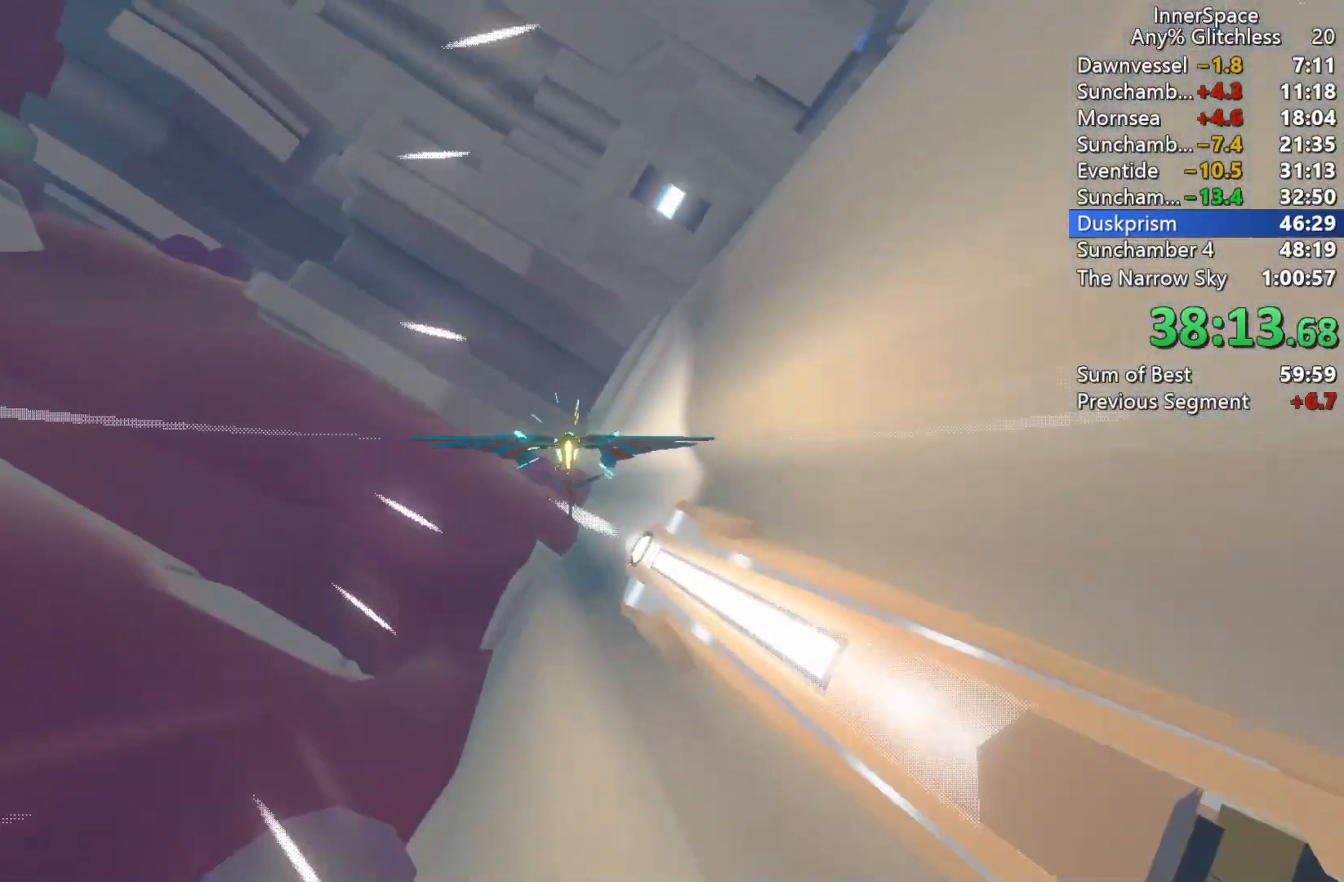
{"buttons": [], "left_stick": "up-left", "right_stick": "center", "events": [[100, "left_stick", "up"], [200, "L2", "down"], [400, "L2", "up"], [500, "left_stick", "up-left"]]}
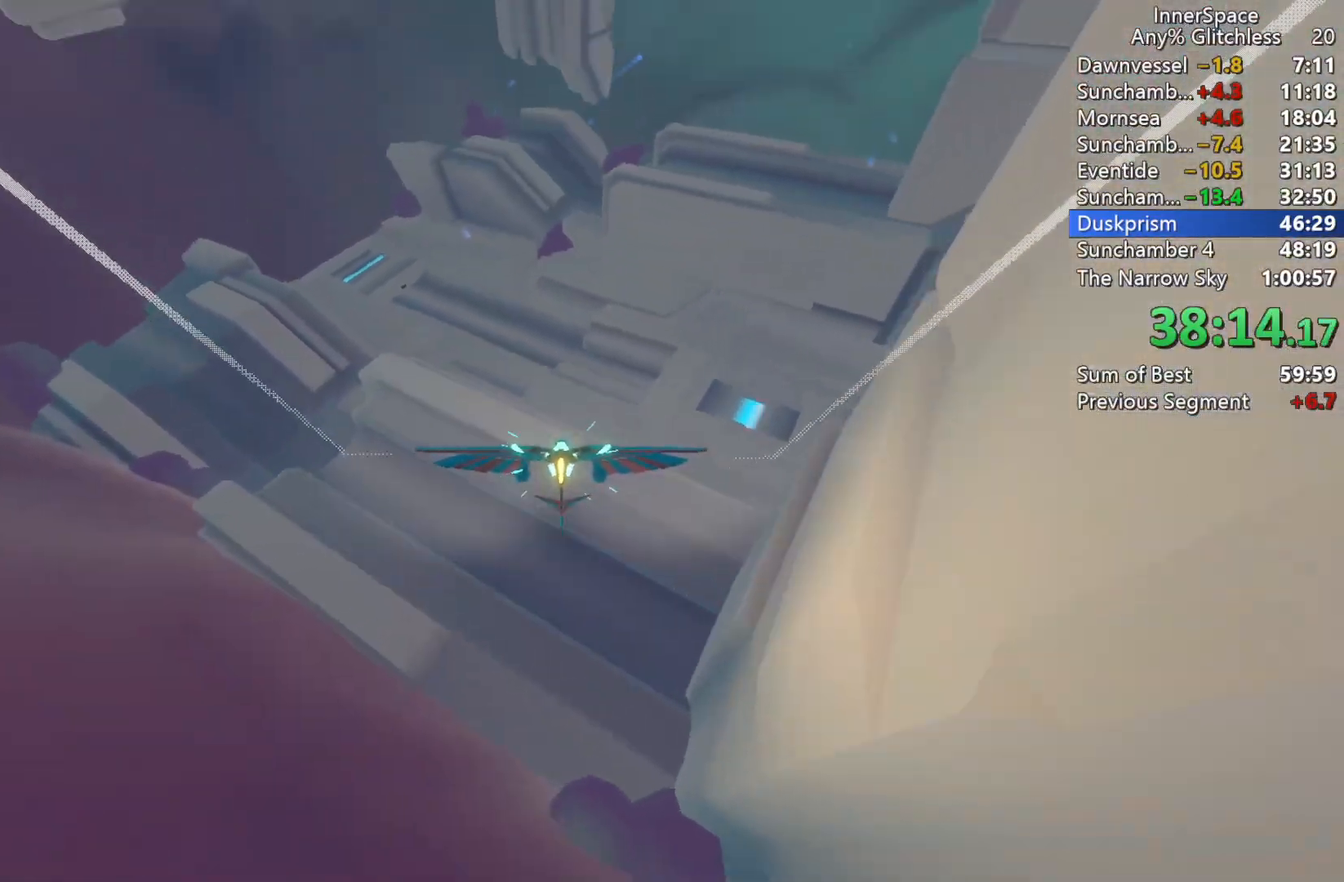
{"buttons": ["L2"], "left_stick": "up-right", "right_stick": "center", "events": [[50, "L2", "down"], [217, "left_stick", "up"], [233, "L2", "up"], [333, "left_stick", "up-right"], [367, "L2", "down"]]}
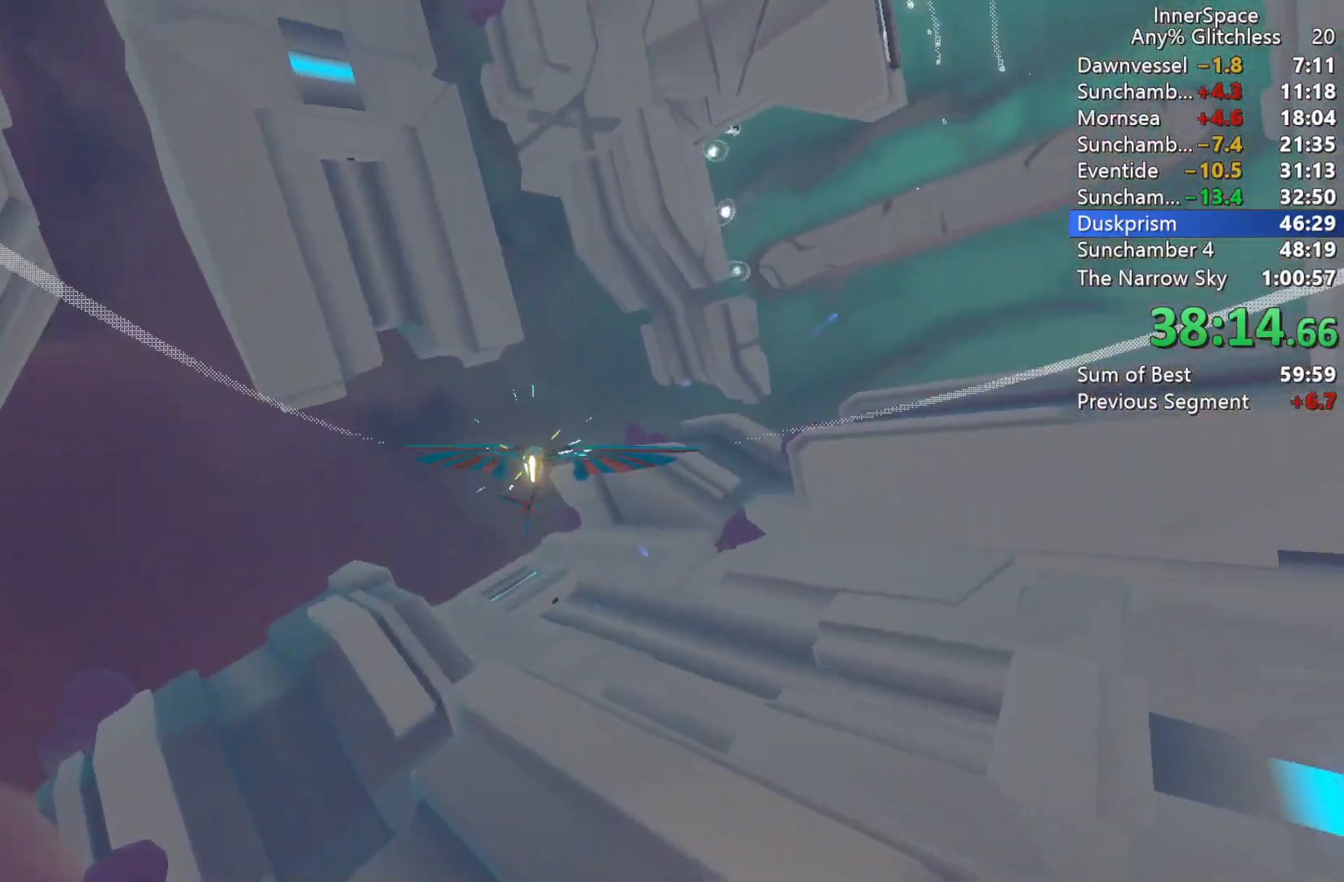
{"buttons": [], "left_stick": "left", "right_stick": "center", "events": [[100, "L2", "up"], [167, "L2", "down"], [283, "L2", "up"], [300, "left_stick", "center"], [433, "left_stick", "down-left"], [483, "left_stick", "left"]]}
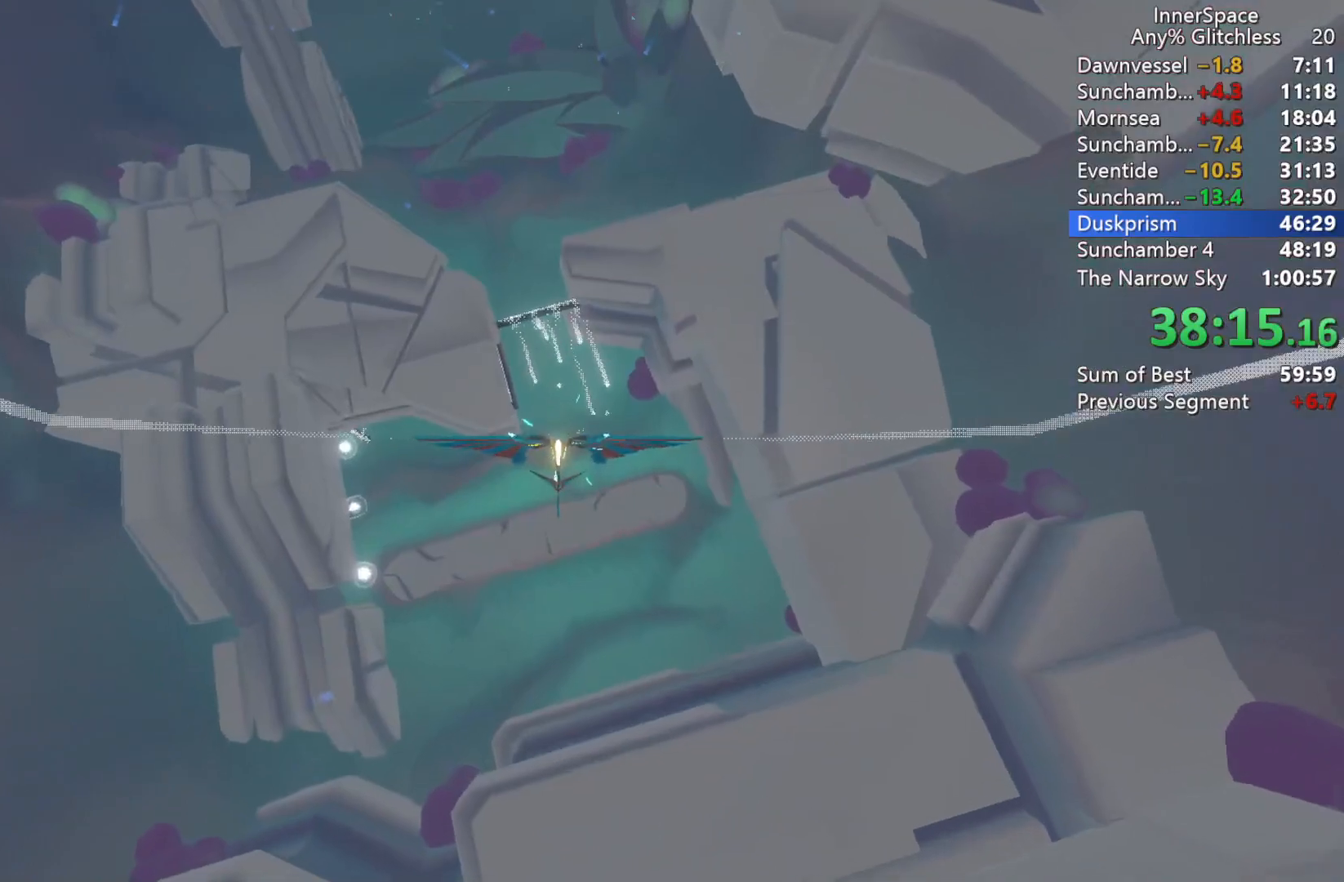
{"buttons": ["L2"], "left_stick": "up", "right_stick": "center", "events": [[50, "L2", "down"], [100, "L2", "up"], [133, "left_stick", "center"], [267, "left_stick", "up"], [350, "L2", "down"]]}
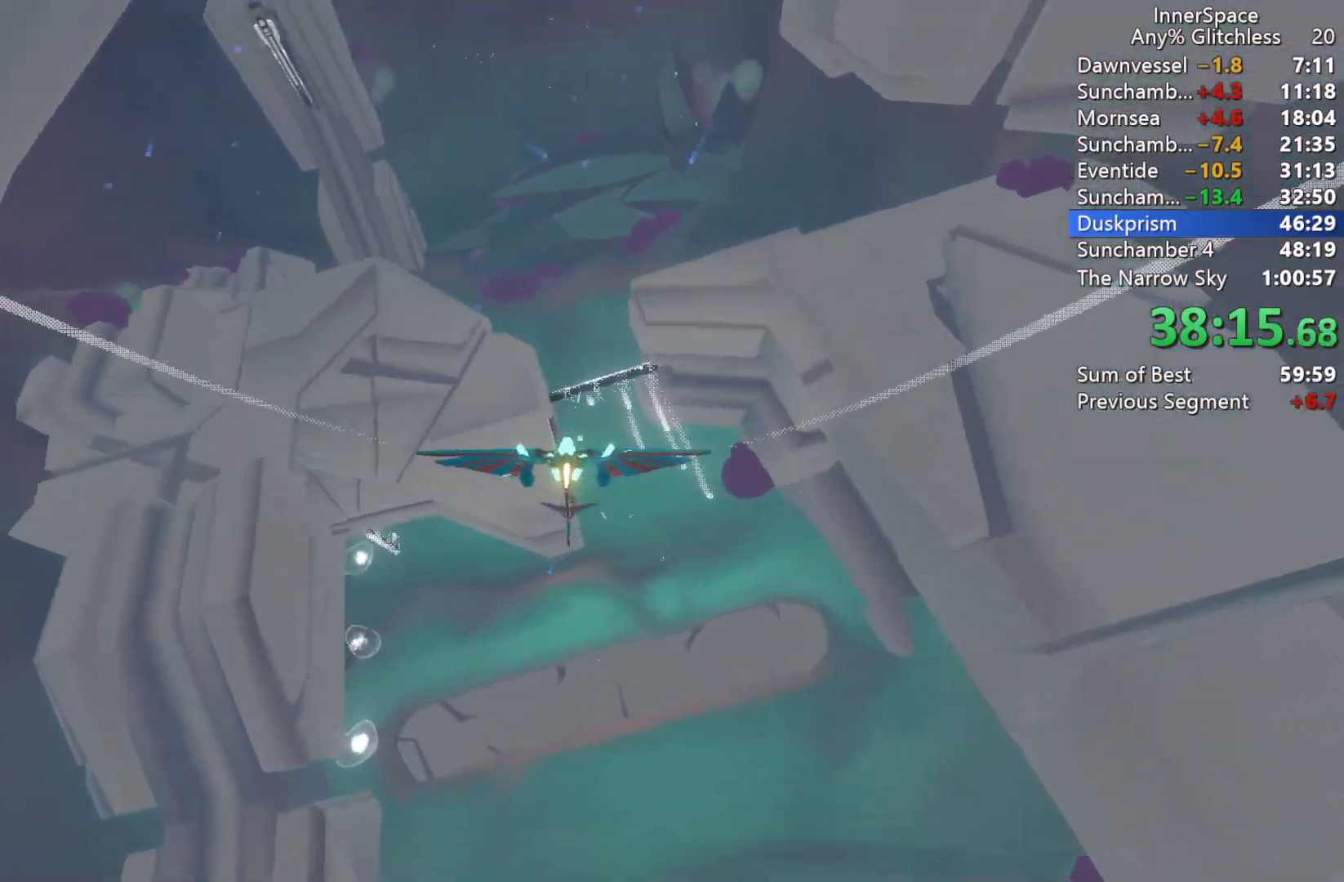
{"buttons": [], "left_stick": "right", "right_stick": "right", "events": [[17, "left_stick", "up-left"], [67, "L2", "up"], [133, "left_stick", "up"], [383, "left_stick", "up-right"], [383, "right_stick", "right"], [500, "left_stick", "right"]]}
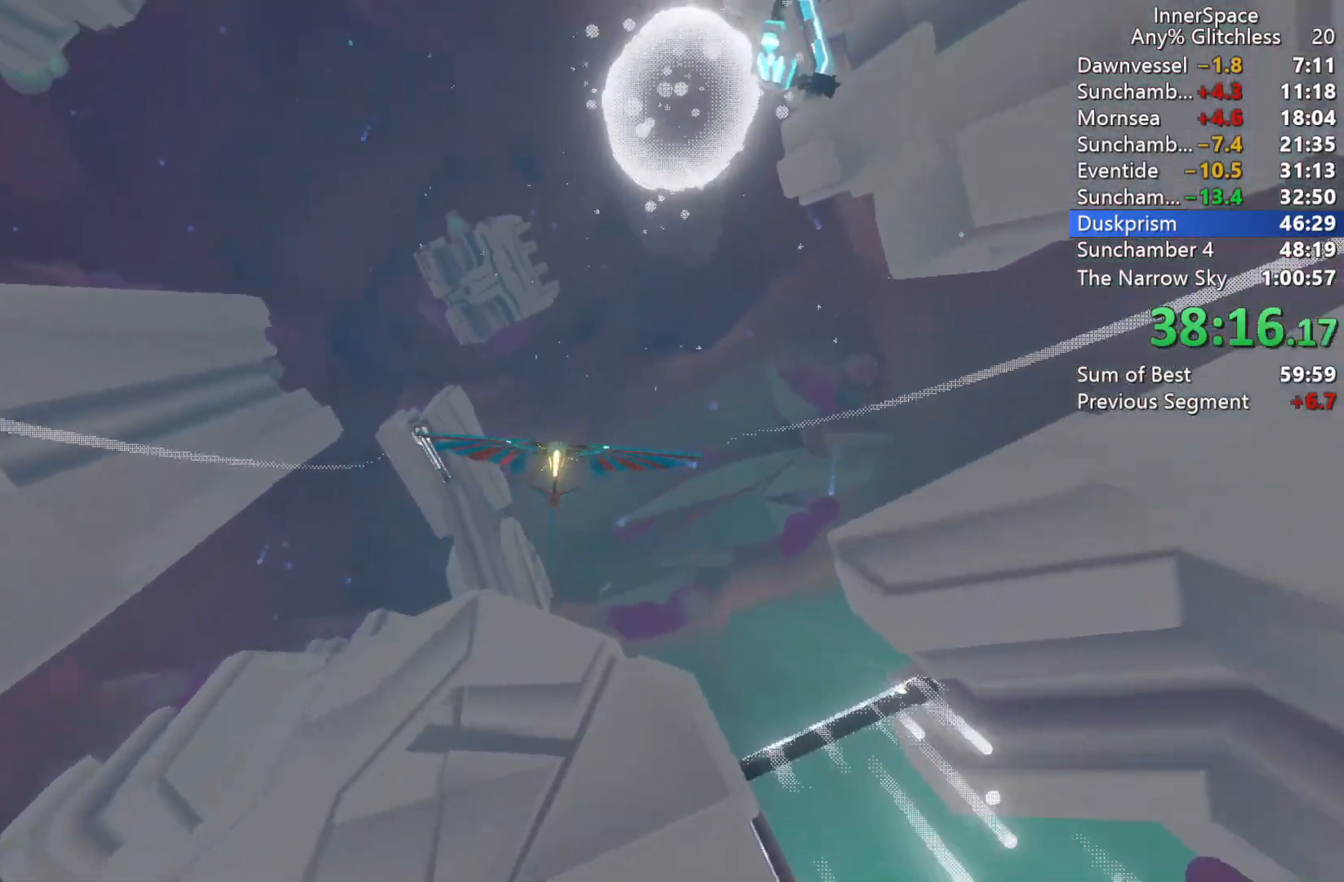
{"buttons": ["L2"], "left_stick": "right", "right_stick": "center", "events": [[117, "right_stick", "center"], [333, "L2", "down"]]}
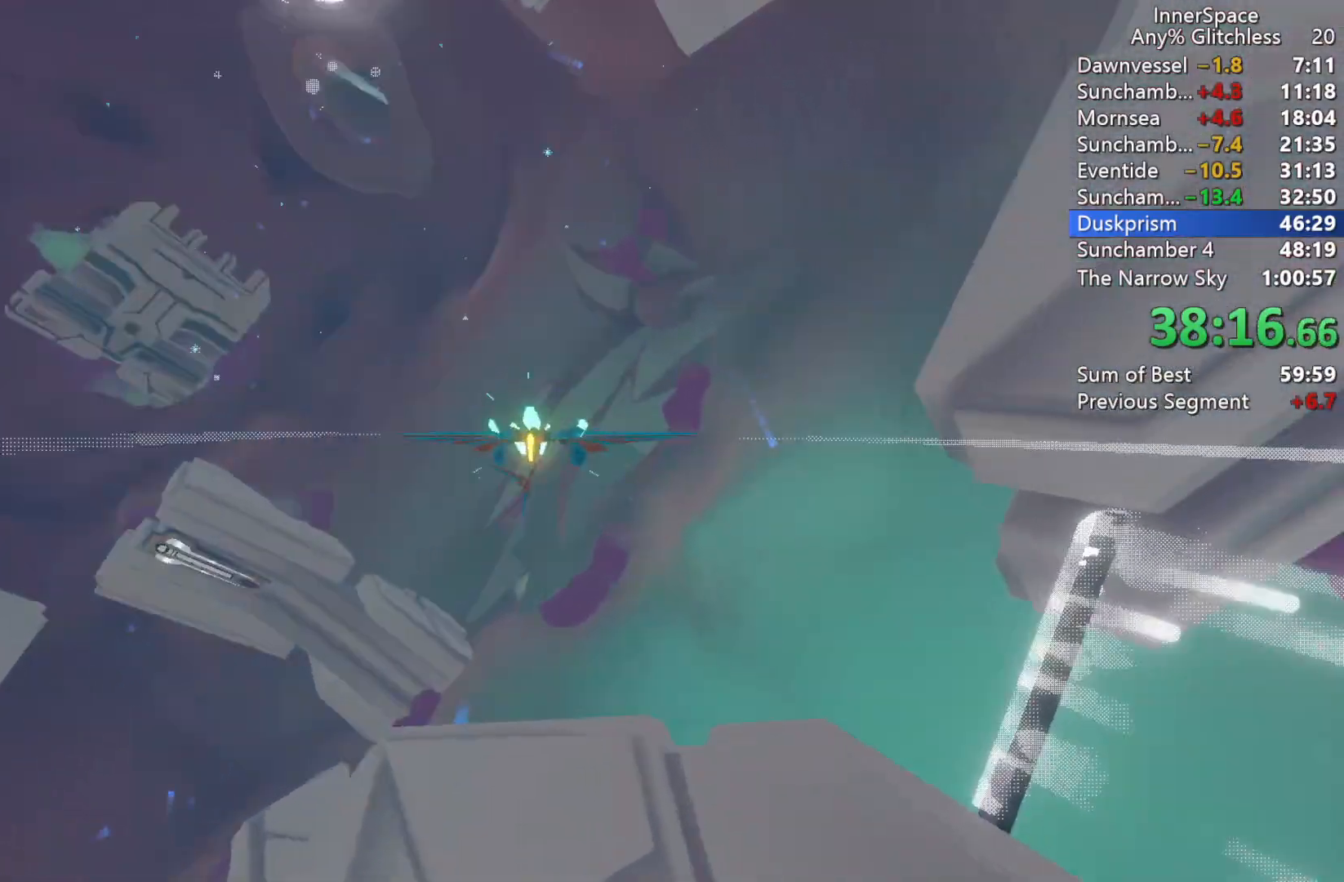
{"buttons": ["L2"], "left_stick": "center", "right_stick": "center", "events": [[83, "left_stick", "down-right"], [500, "left_stick", "center"]]}
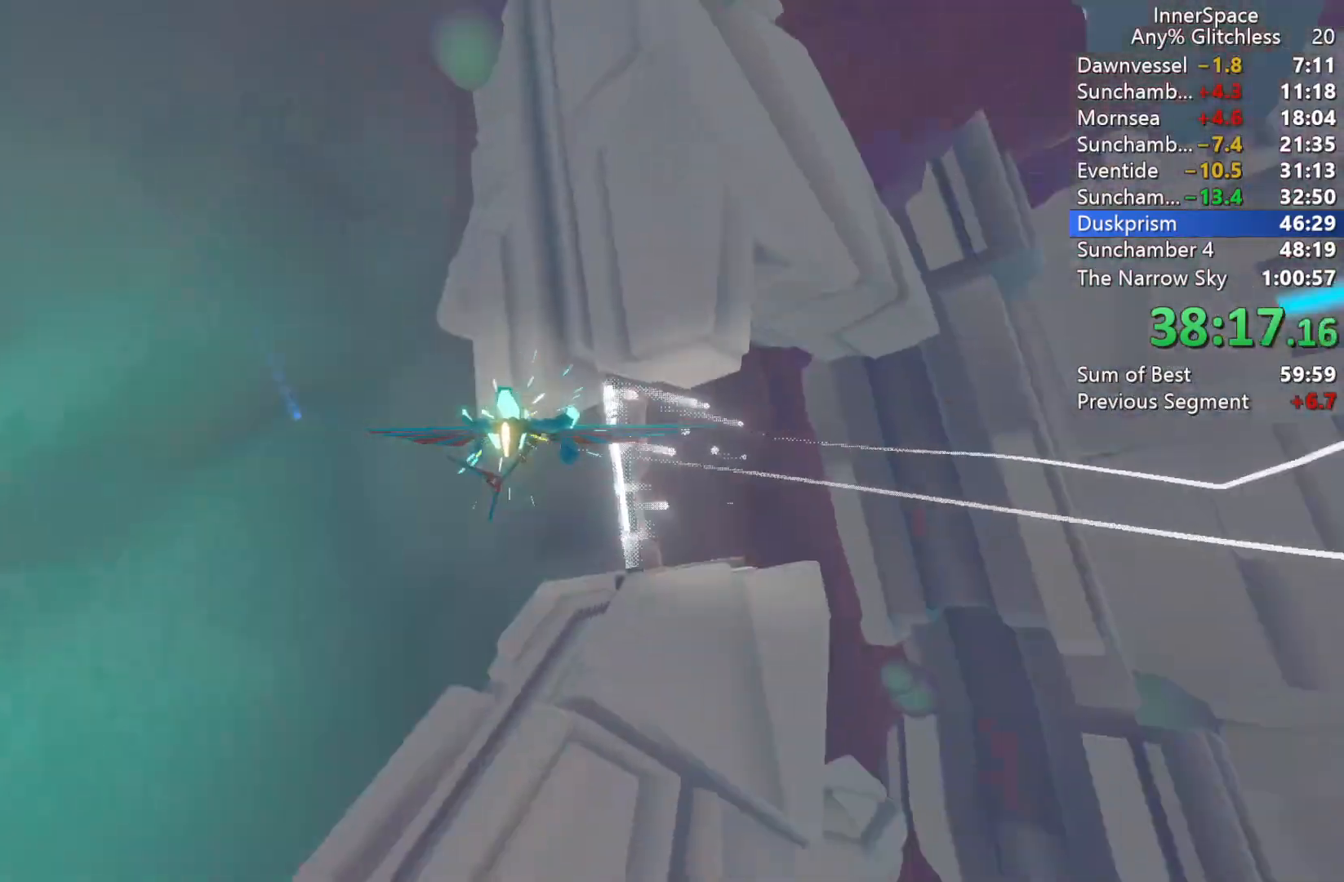
{"buttons": [], "left_stick": "up", "right_stick": "center", "events": [[100, "L2", "up"], [417, "left_stick", "up"]]}
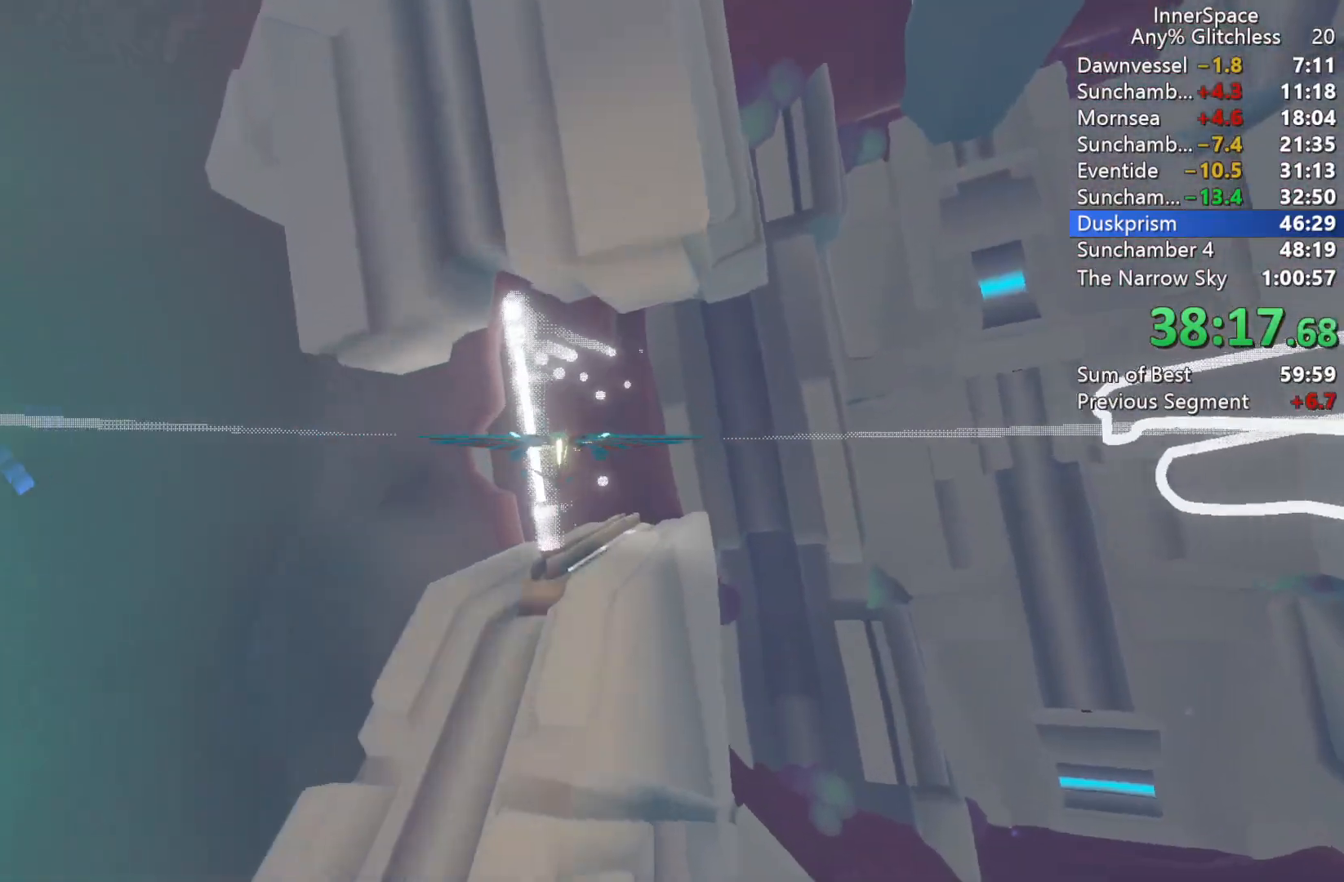
{"buttons": ["L2"], "left_stick": "down-right", "right_stick": "center", "events": [[17, "left_stick", "left"], [217, "left_stick", "down"], [267, "left_stick", "down-right"], [317, "L2", "down"]]}
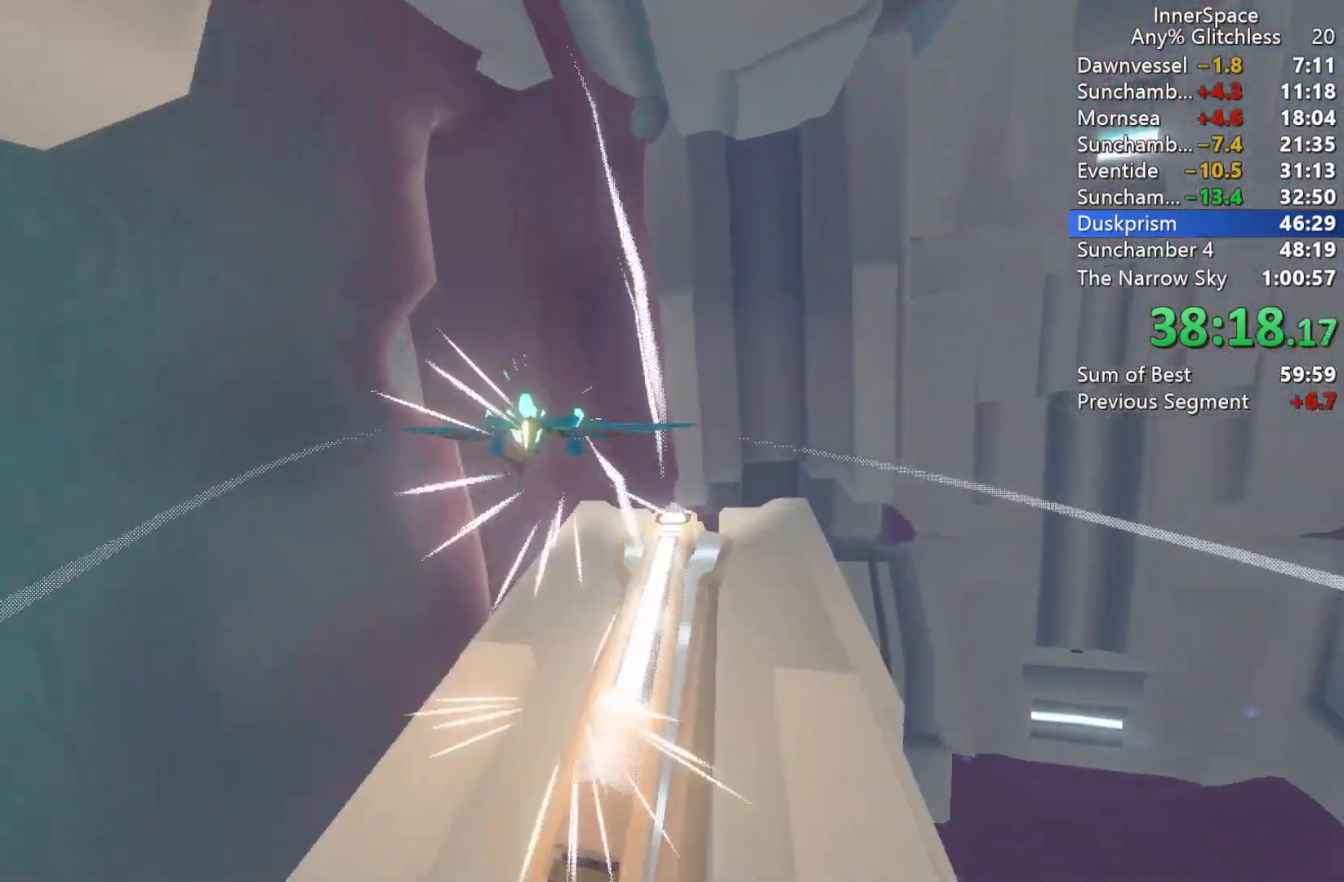
{"buttons": ["L2"], "left_stick": "down", "right_stick": "center", "events": [[17, "L2", "up"], [150, "left_stick", "up"], [300, "left_stick", "down-right"], [317, "L2", "down"], [433, "left_stick", "down"]]}
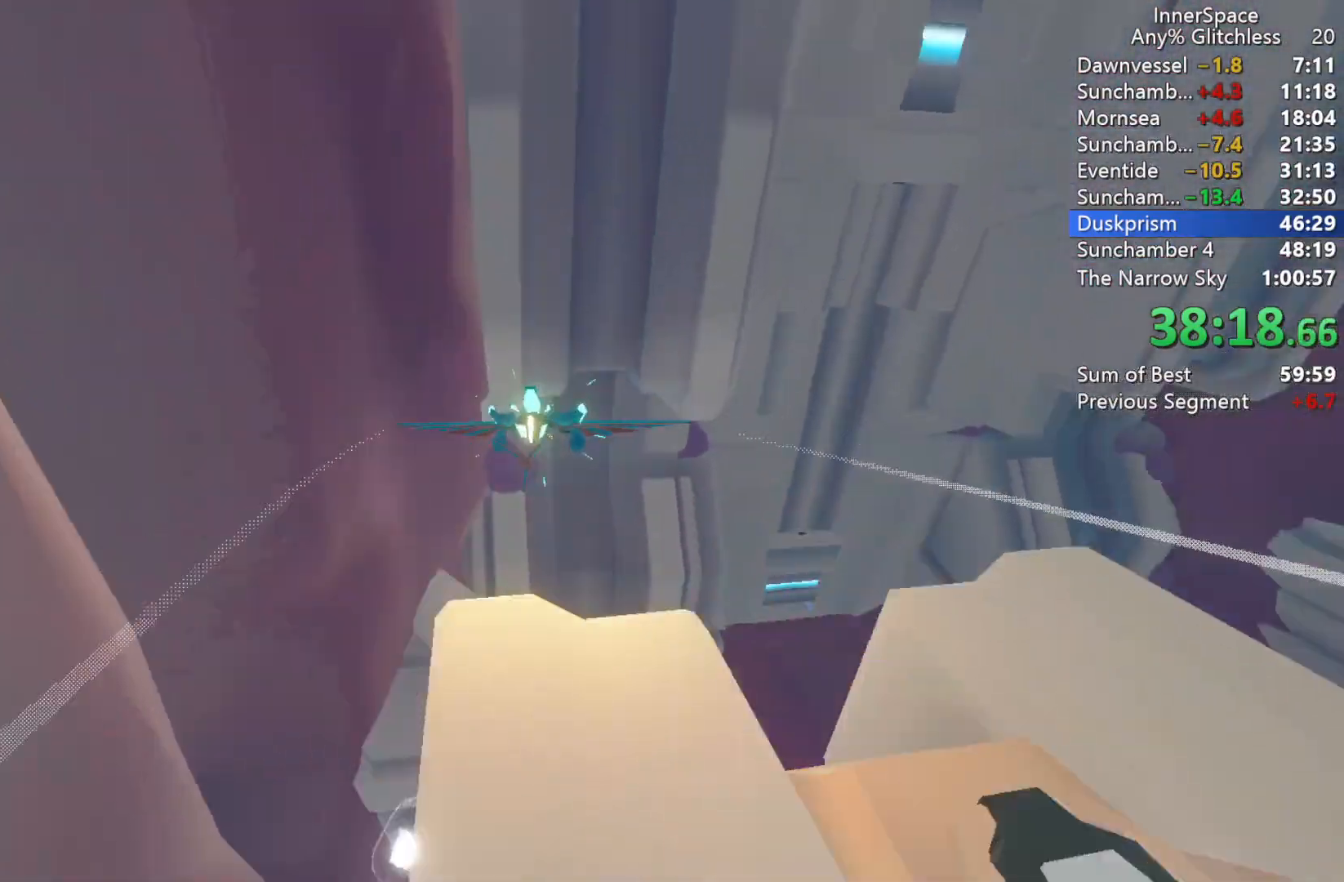
{"buttons": ["L2"], "left_stick": "down", "right_stick": "center", "events": []}
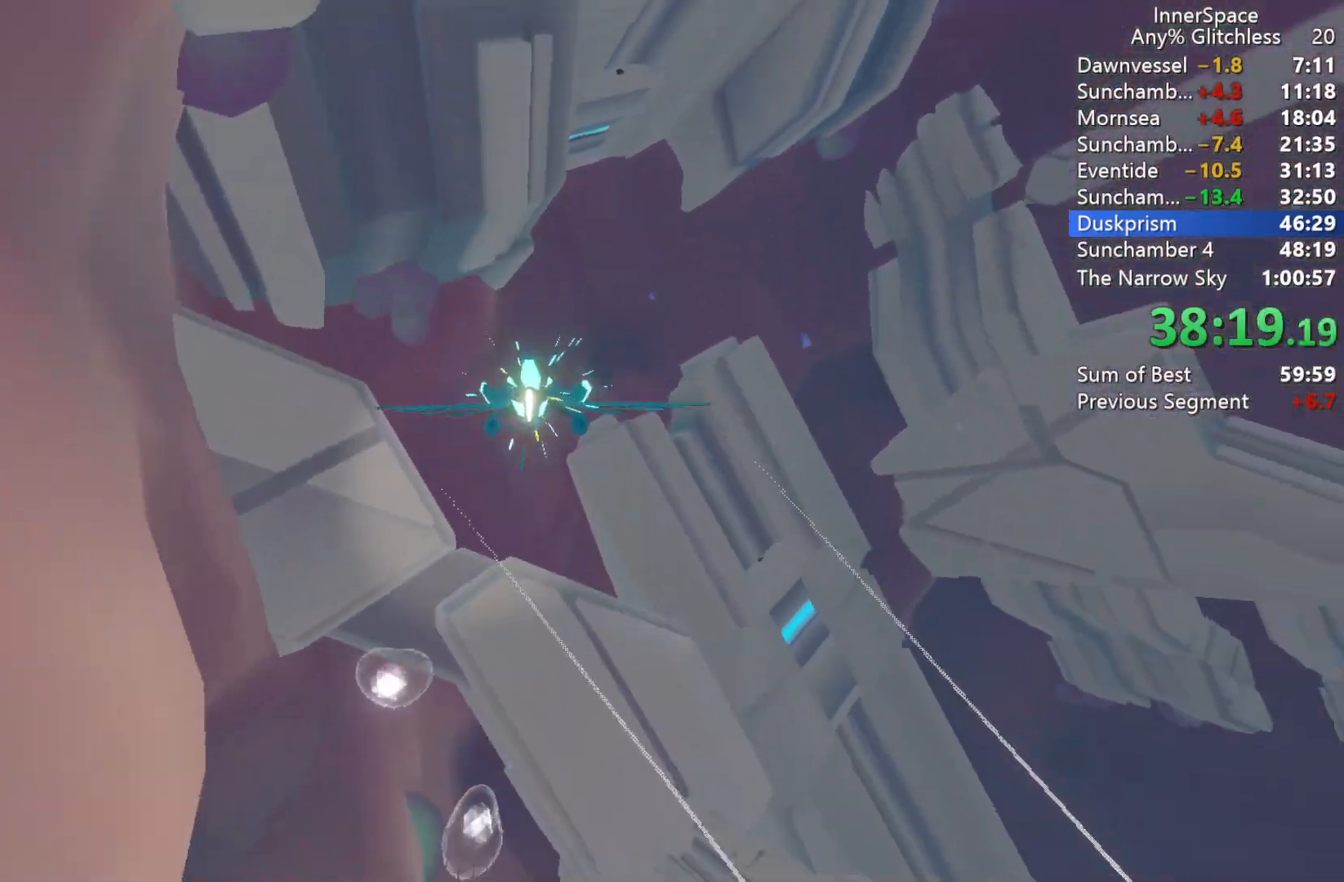
{"buttons": [], "left_stick": "down-left", "right_stick": "center", "events": [[133, "L2", "up"], [417, "left_stick", "down-left"]]}
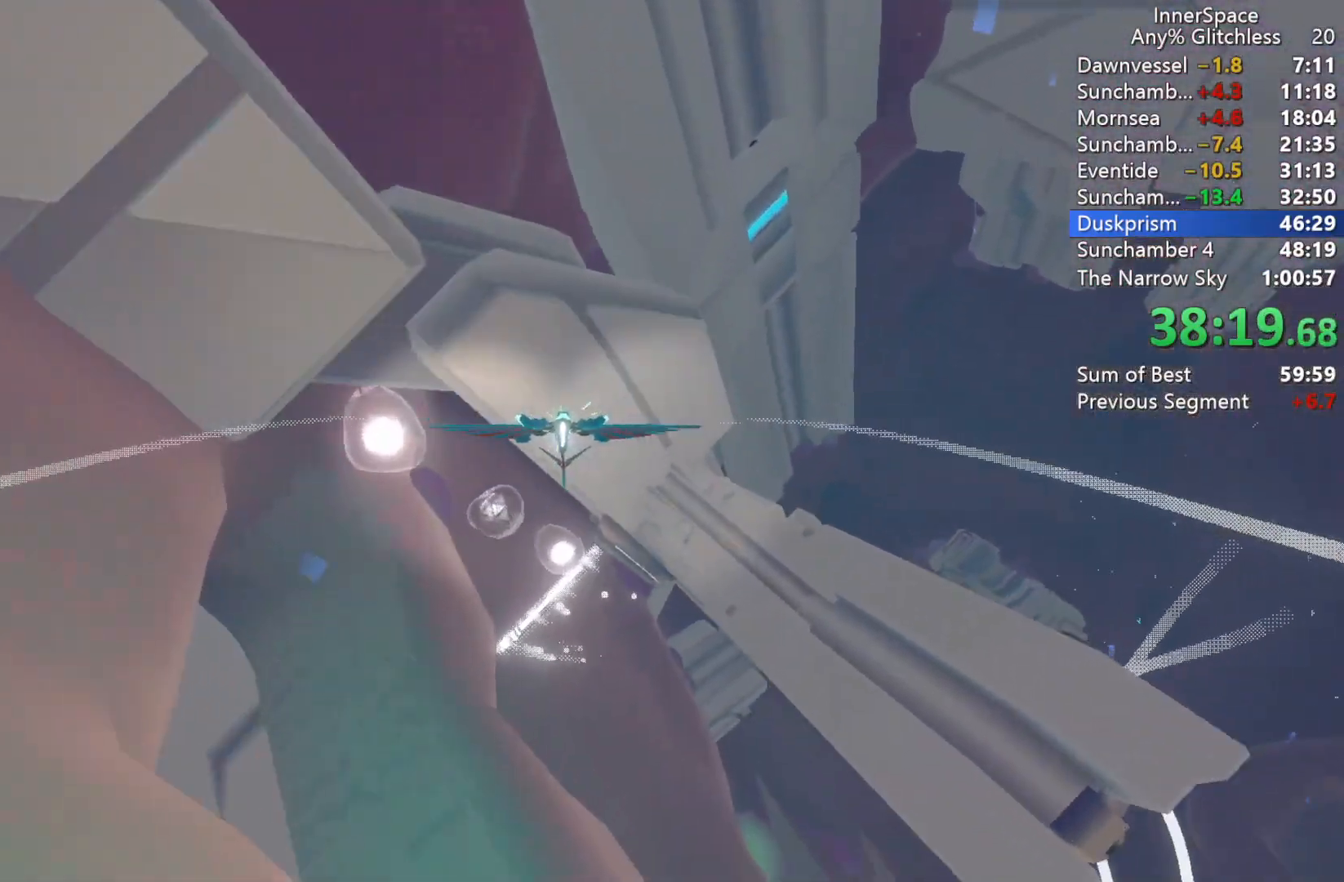
{"buttons": [], "left_stick": "down-right", "right_stick": "right", "events": [[250, "left_stick", "down-right"], [400, "right_stick", "right"]]}
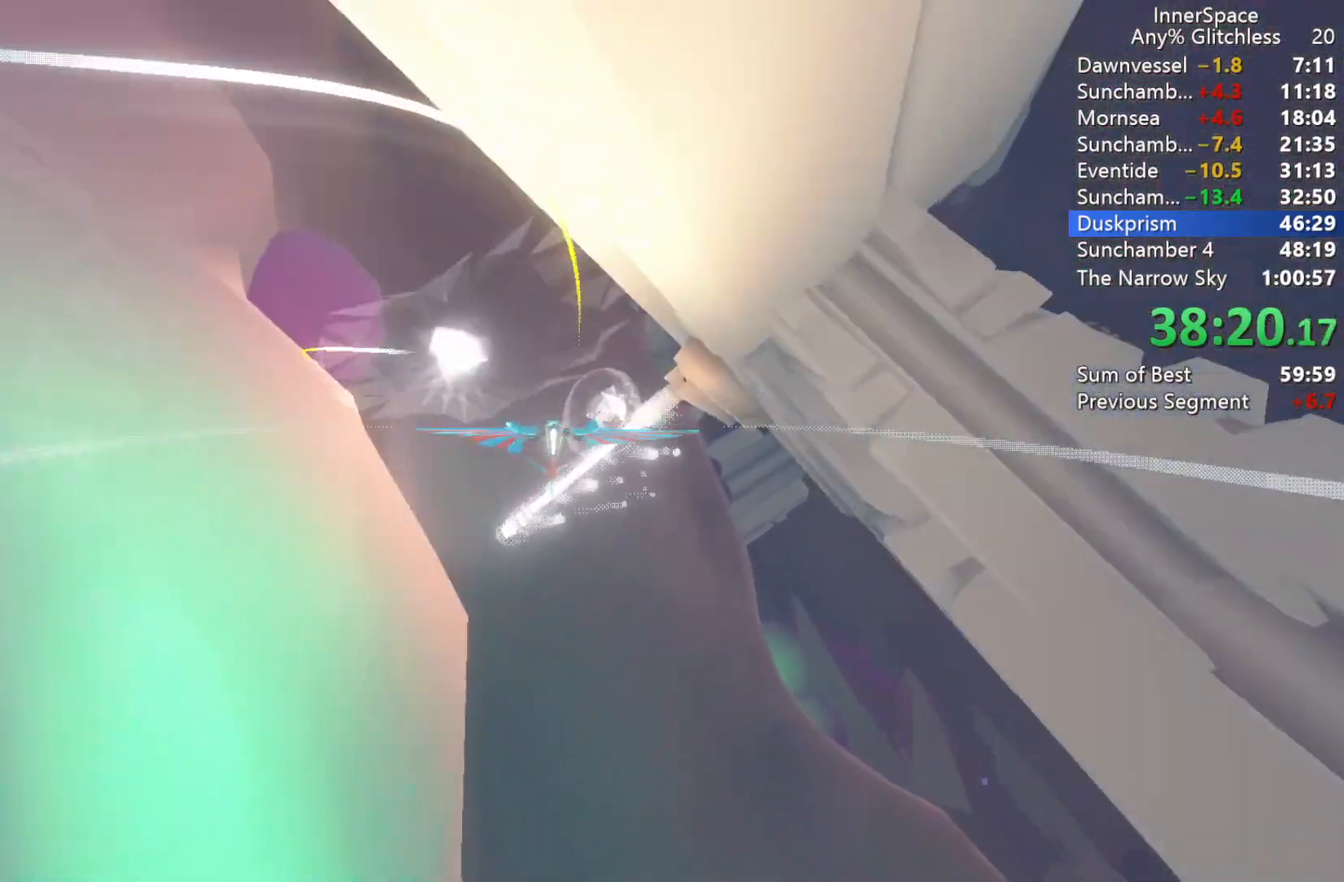
{"buttons": [], "left_stick": "up-right", "right_stick": "center", "events": [[33, "left_stick", "center"], [67, "right_stick", "center"], [217, "left_stick", "up-right"], [333, "right_stick", "right"], [383, "right_stick", "center"]]}
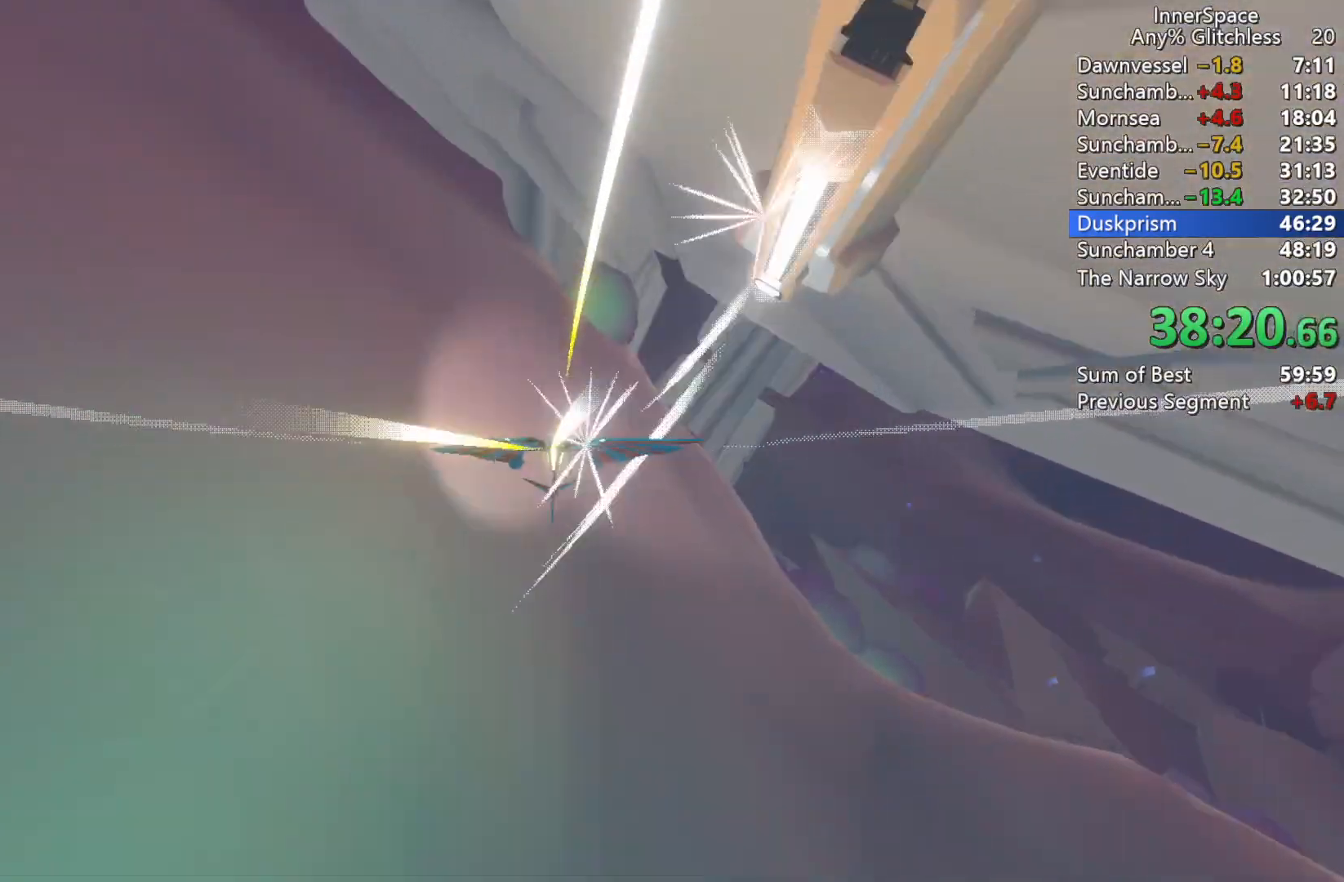
{"buttons": [], "left_stick": "right", "right_stick": "center", "events": [[233, "L2", "down"], [383, "L2", "up"], [383, "left_stick", "right"]]}
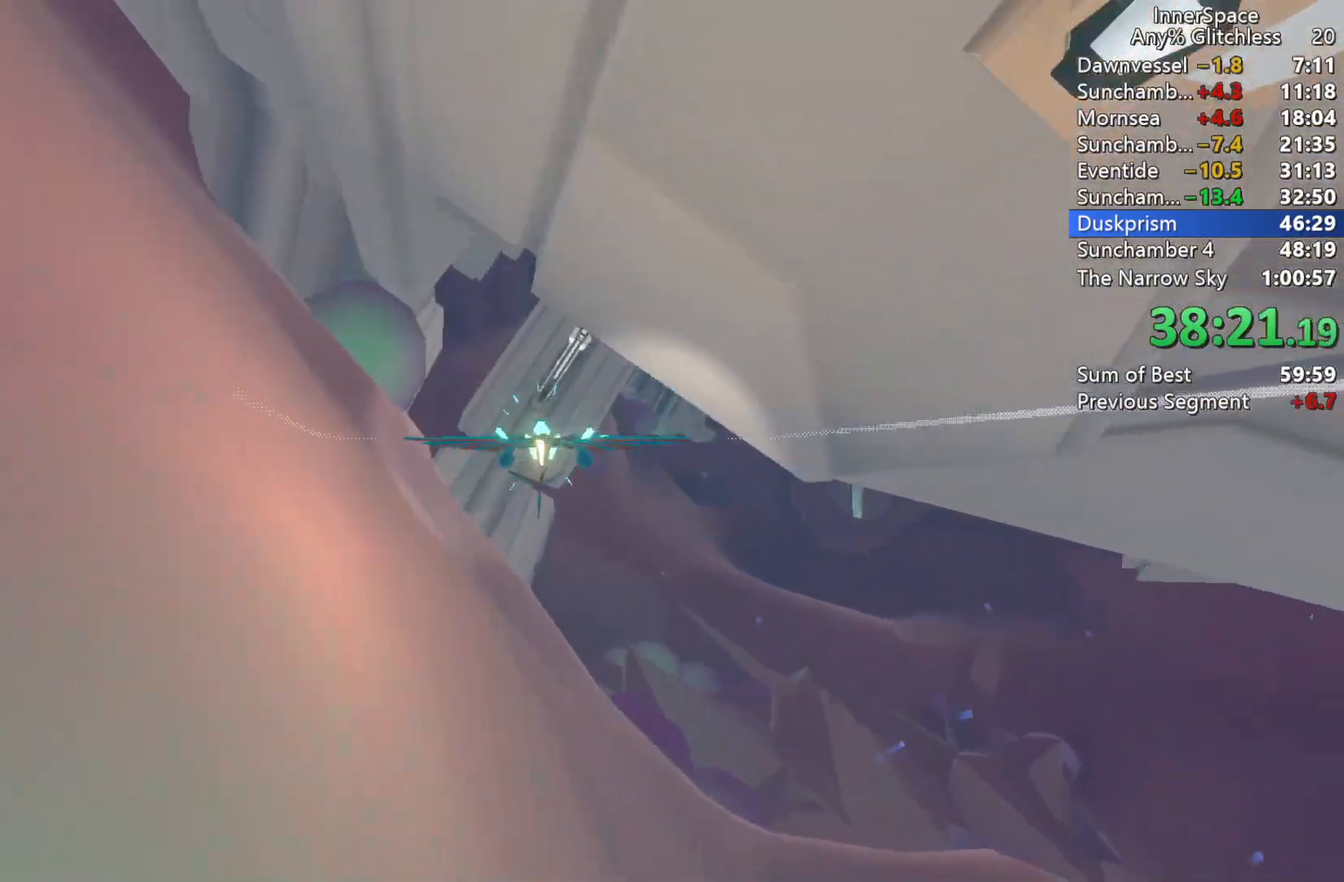
{"buttons": [], "left_stick": "up-left", "right_stick": "center", "events": [[67, "right_stick", "right"], [233, "right_stick", "center"], [300, "left_stick", "center"], [383, "left_stick", "up-right"], [483, "left_stick", "up-left"]]}
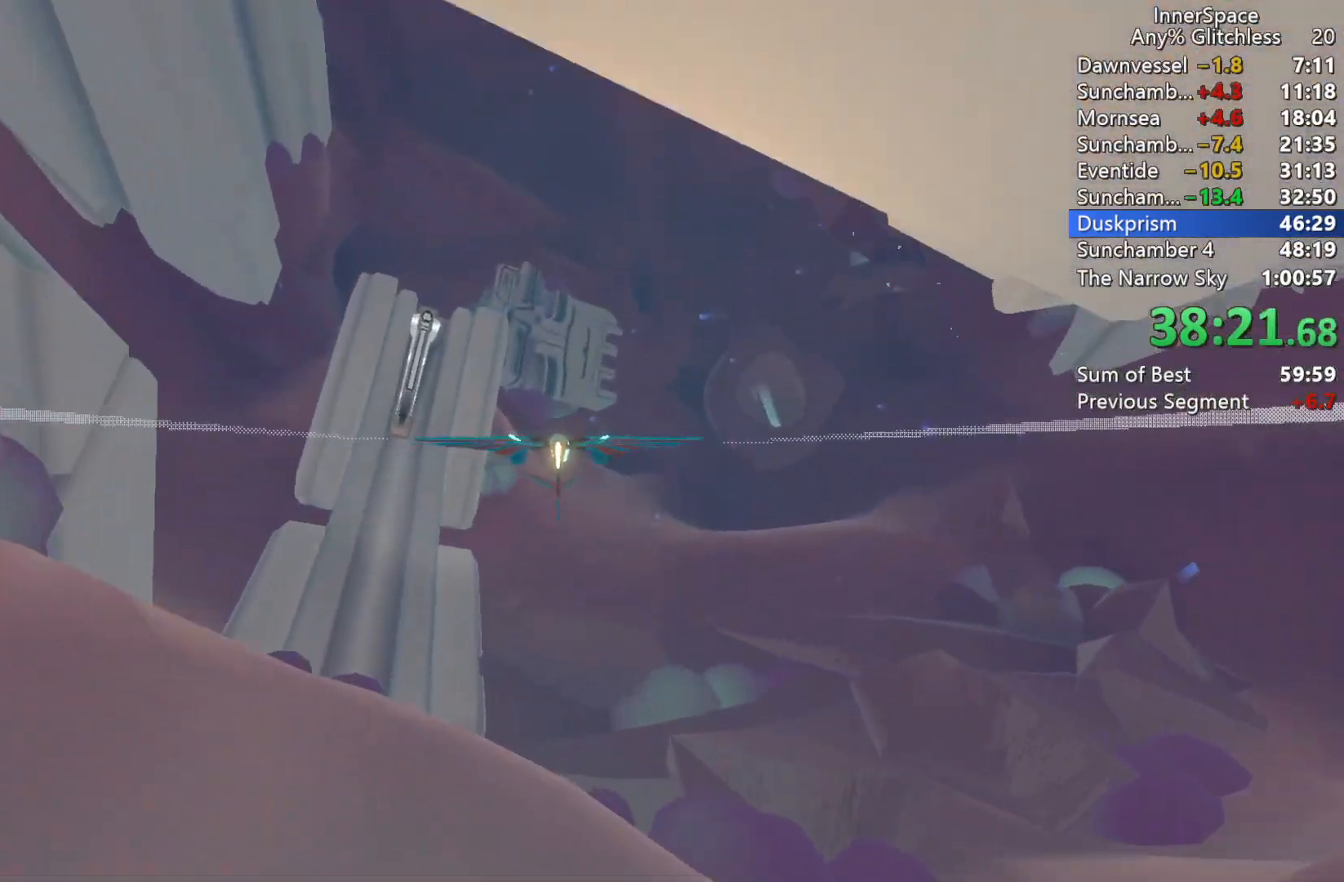
{"buttons": [], "left_stick": "up-right", "right_stick": "center", "events": [[200, "left_stick", "up-right"]]}
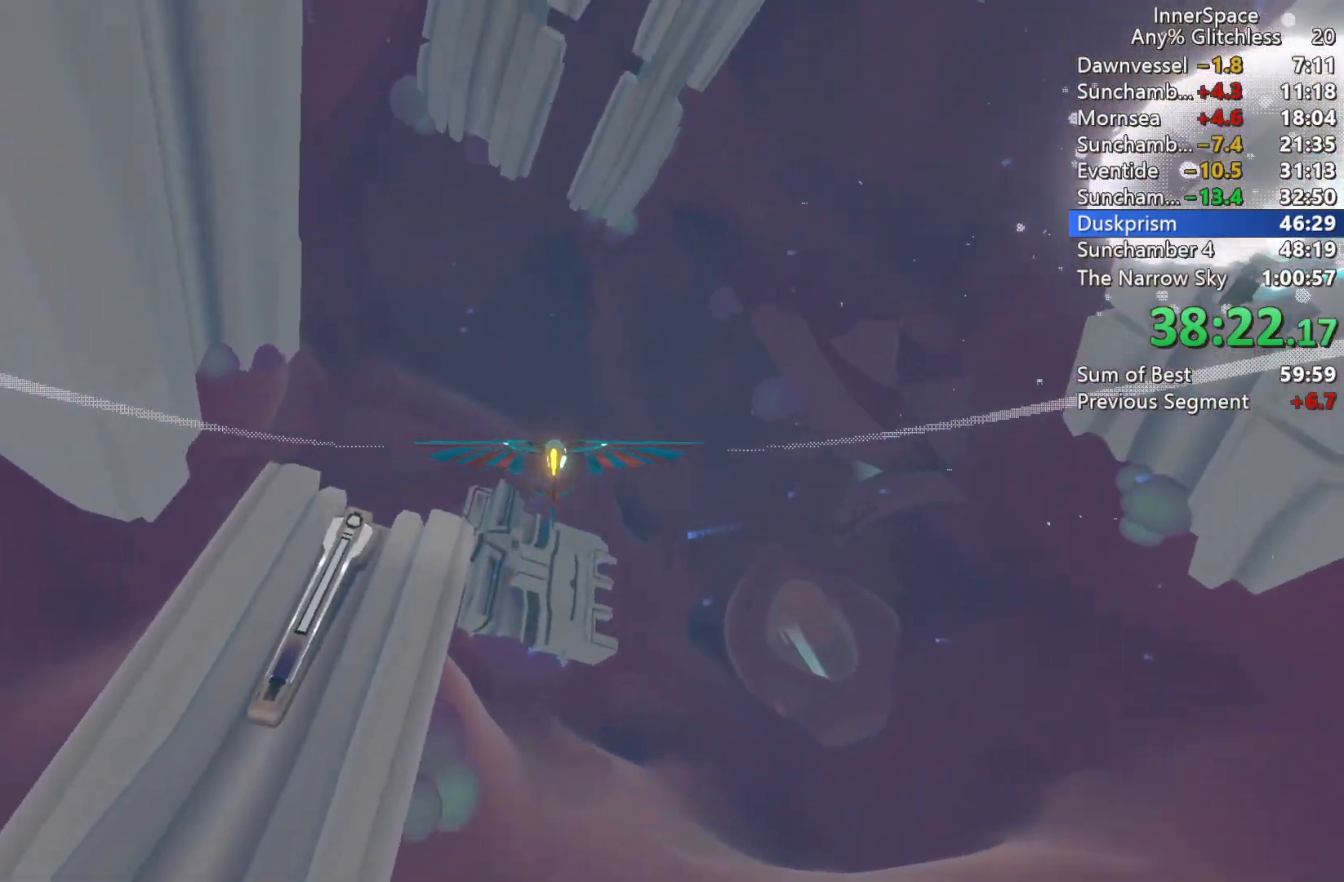
{"buttons": ["L2"], "left_stick": "up-right", "right_stick": "center", "events": [[417, "L2", "down"]]}
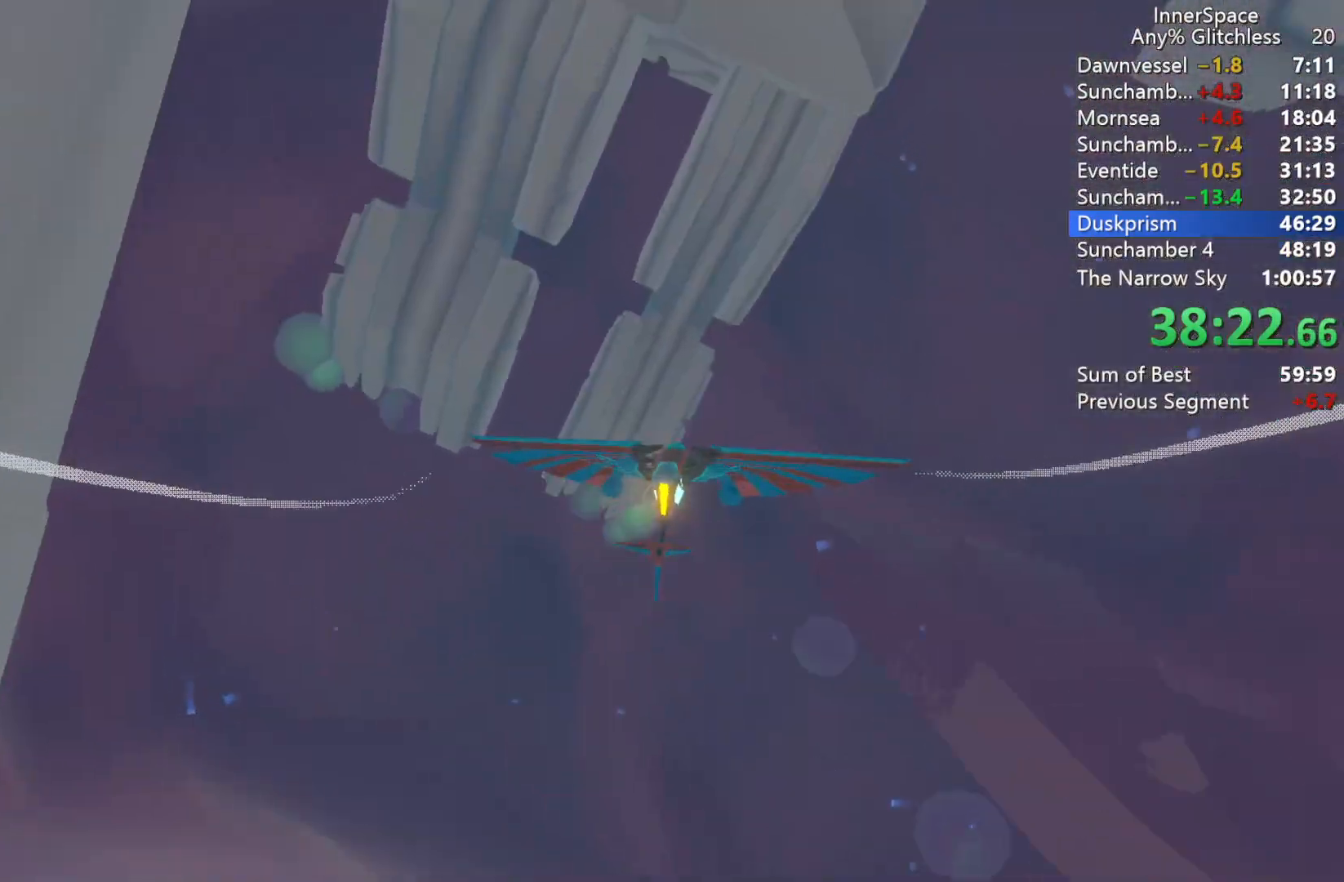
{"buttons": [], "left_stick": "center", "right_stick": "center", "events": [[350, "L2", "up"], [467, "left_stick", "center"]]}
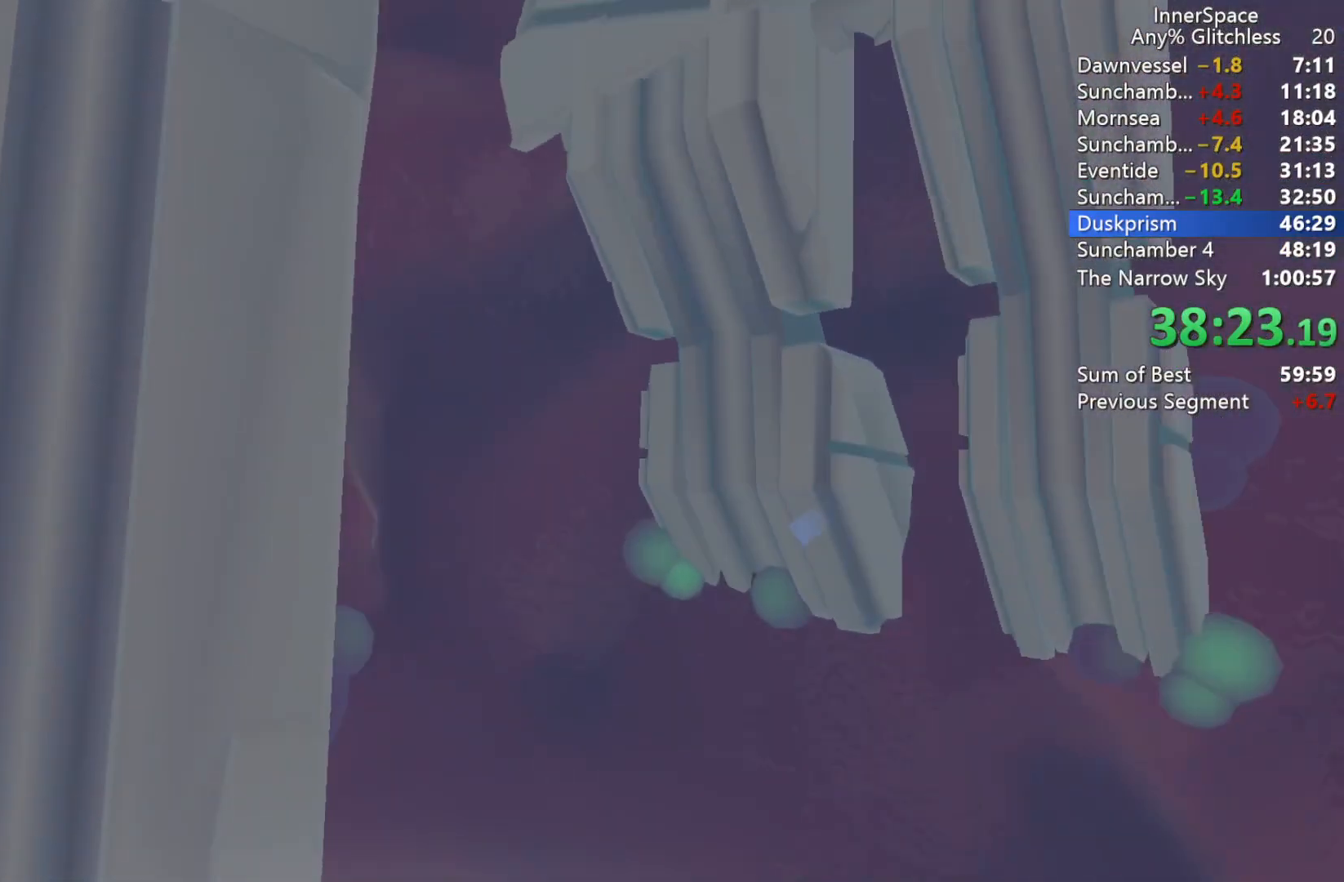
{"buttons": [], "left_stick": "center", "right_stick": "center", "events": []}
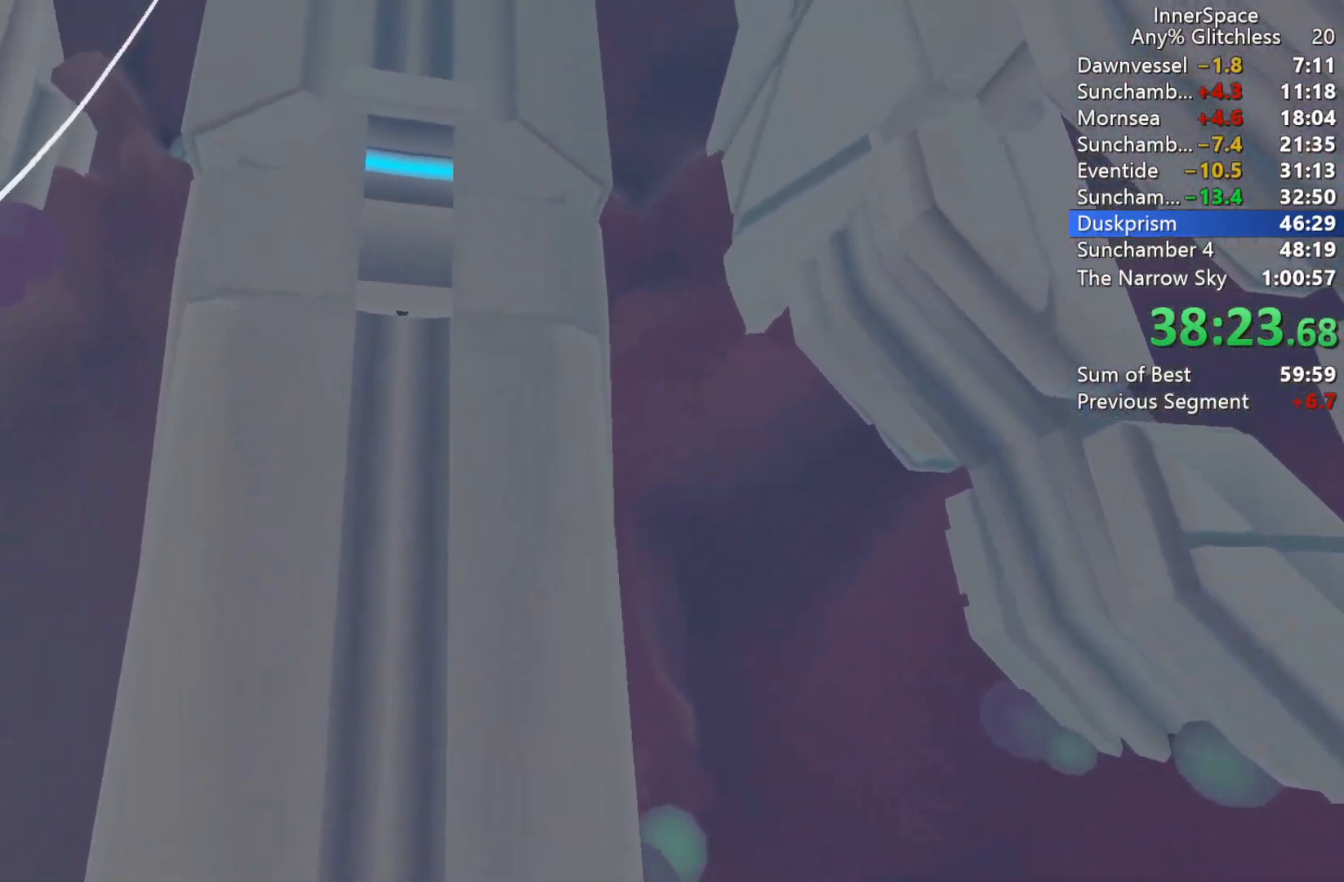
{"buttons": [], "left_stick": "center", "right_stick": "center", "events": []}
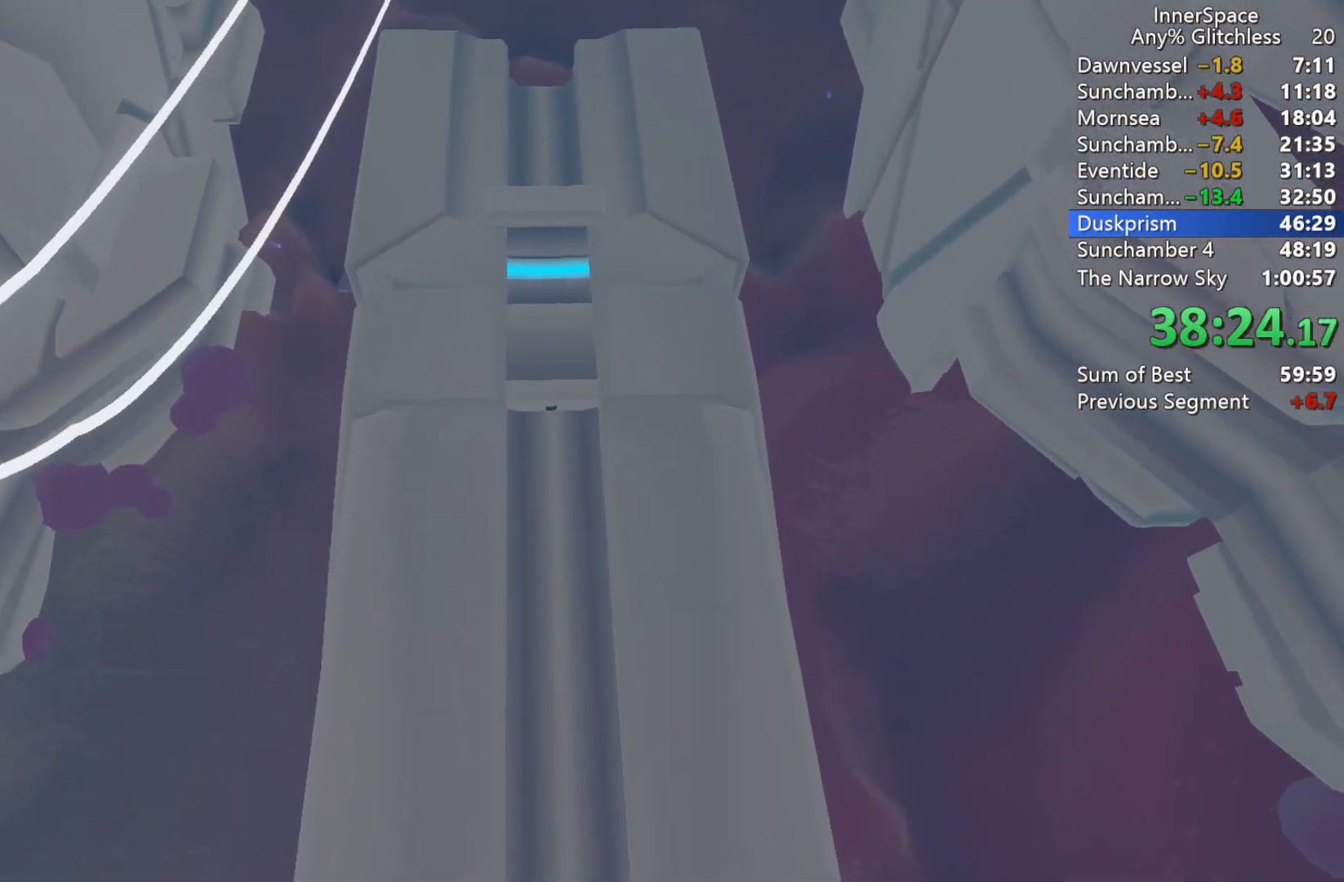
{"buttons": [], "left_stick": "center", "right_stick": "center", "events": []}